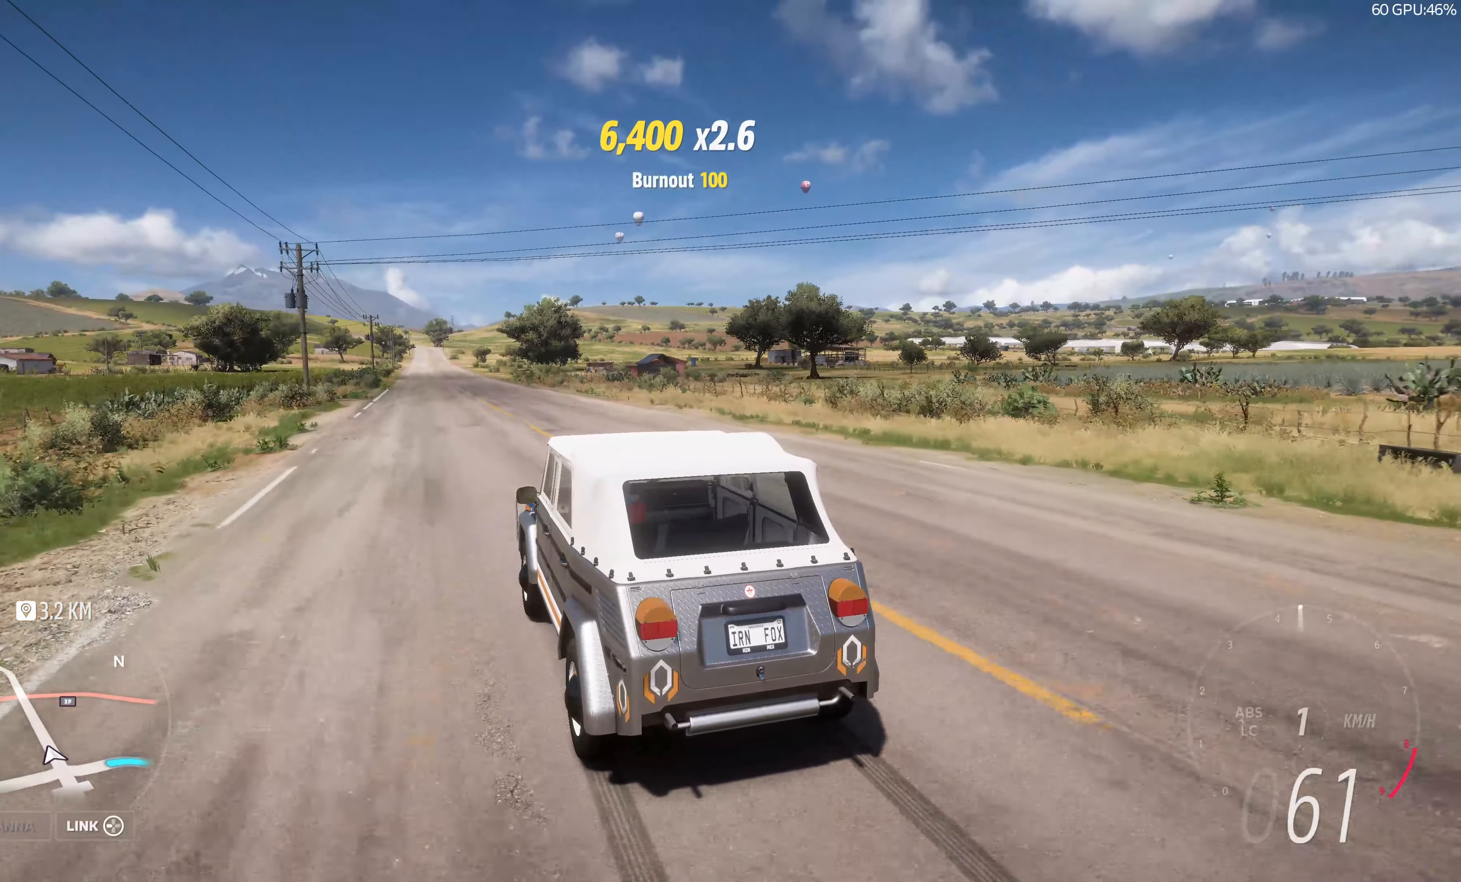
Gameplay with a controller (PlayStation layout); each line is a JSON object with the inputs held at the frame after it. "events" lists button and stick changes between this image and that frame as [ms after this image, input, new state], when the widget could be followed in between.
{"buttons": ["R2"], "left_stick": "center", "right_stick": "up", "events": []}
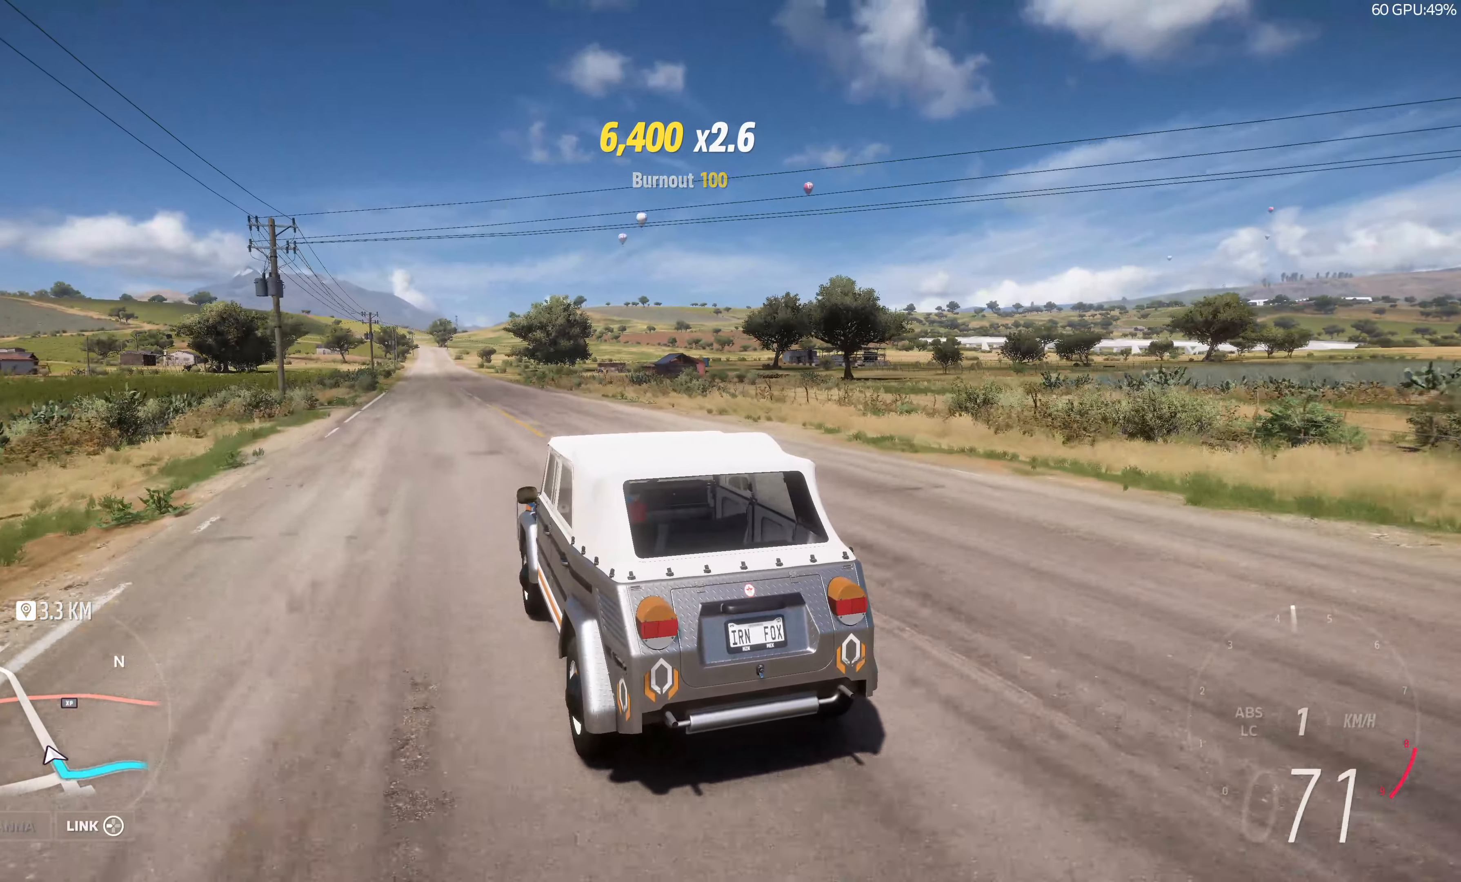
{"buttons": ["R2"], "left_stick": "center", "right_stick": "up", "events": []}
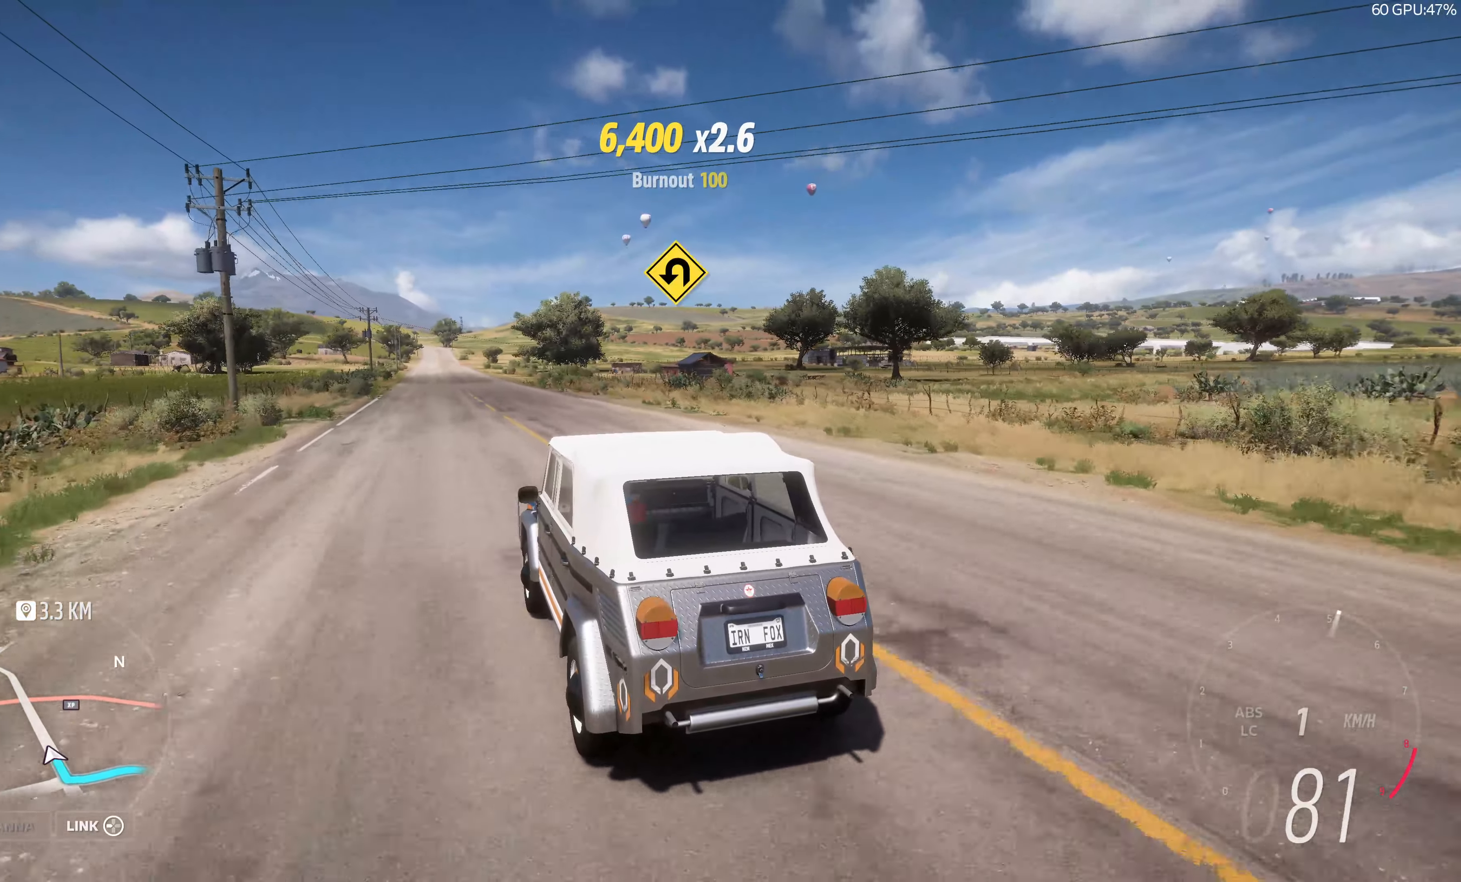
{"buttons": ["R2"], "left_stick": "center", "right_stick": "up", "events": []}
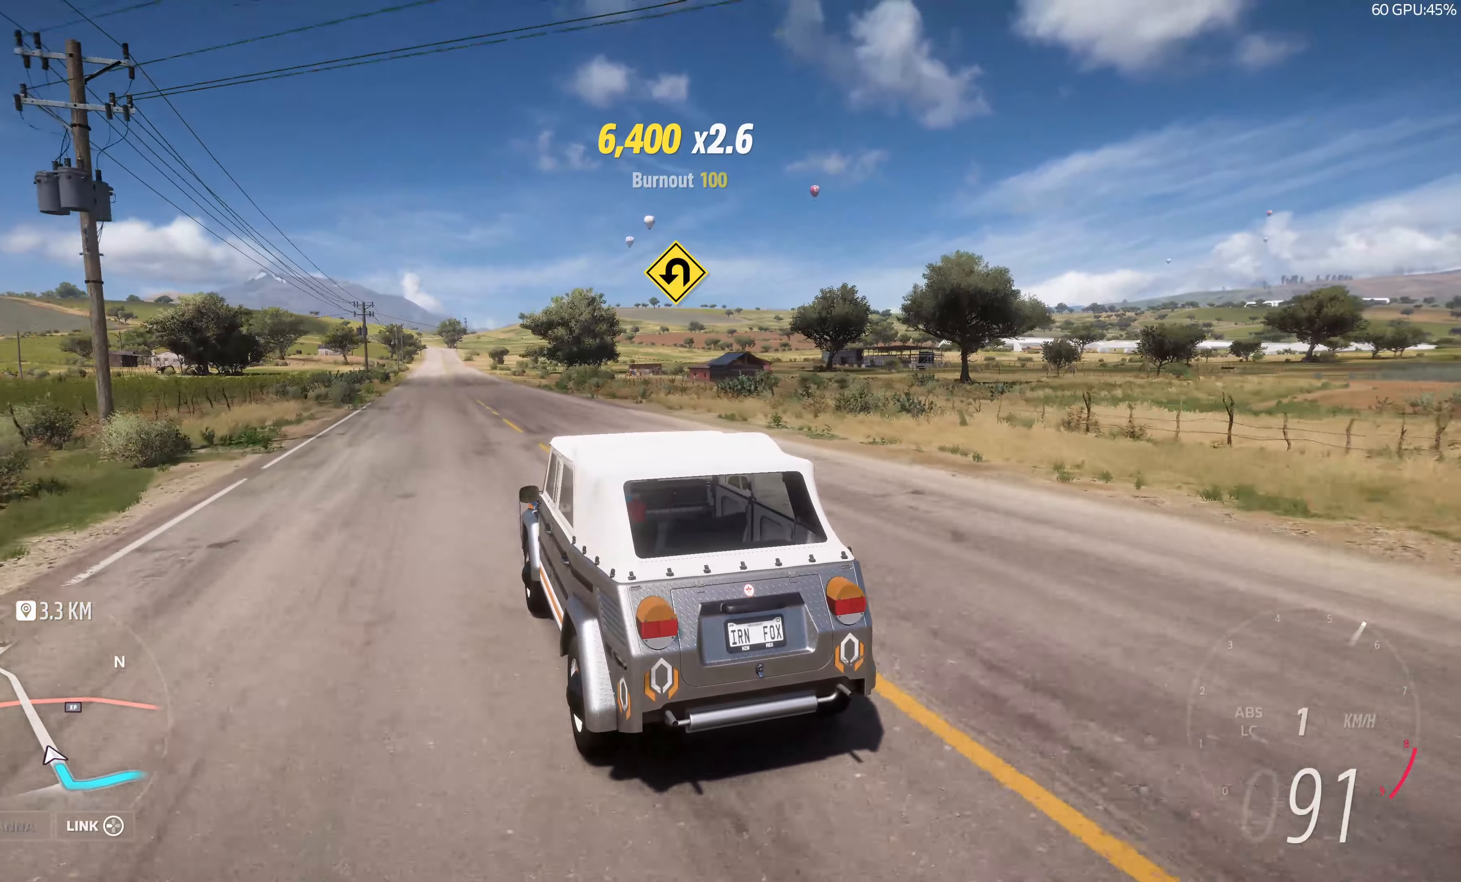
{"buttons": ["R2"], "left_stick": "center", "right_stick": "up", "events": []}
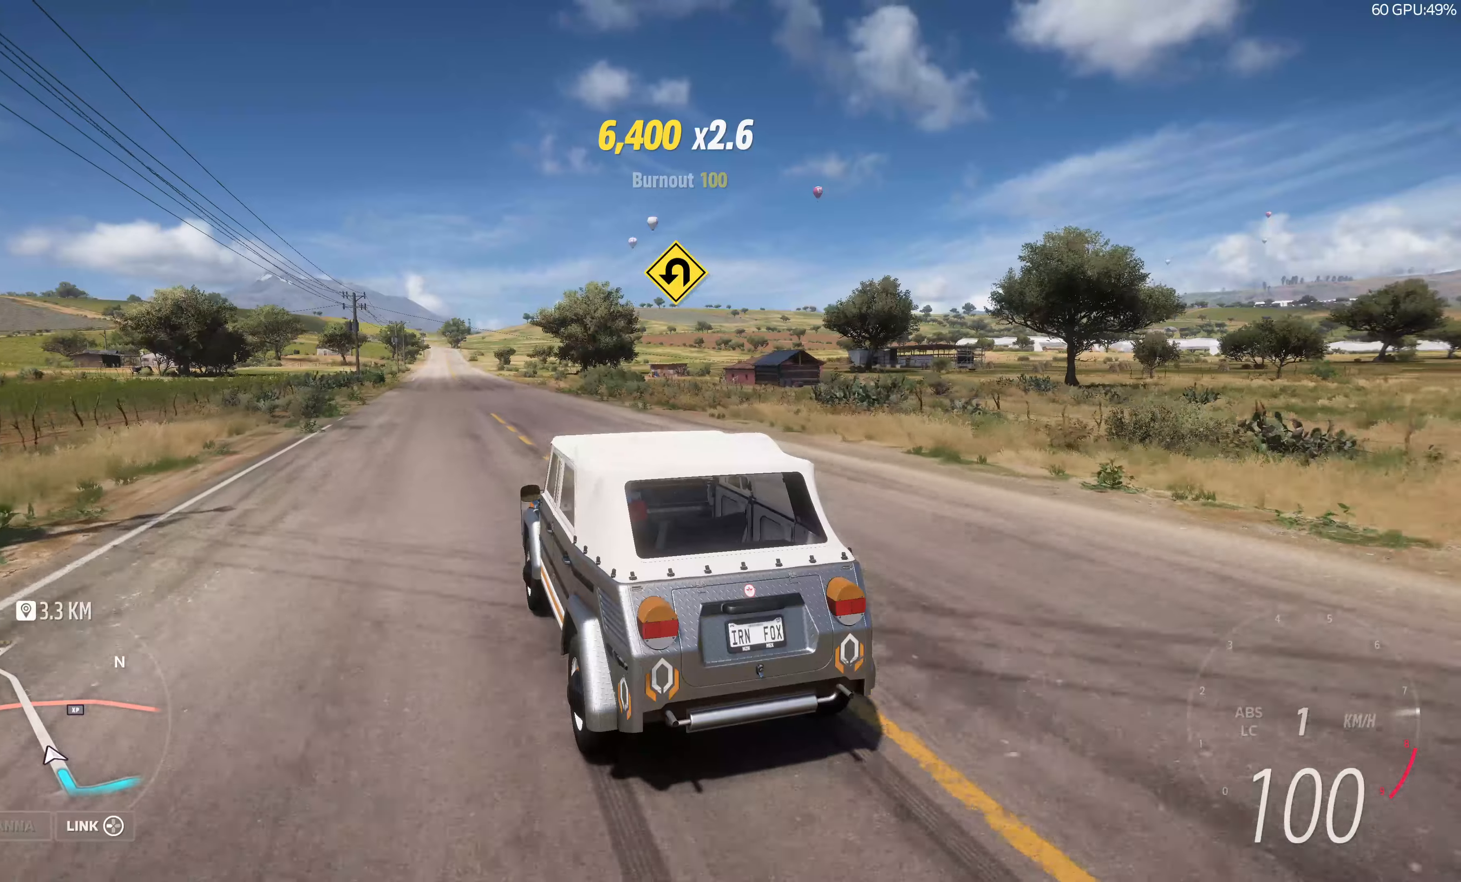
{"buttons": ["R2"], "left_stick": "center", "right_stick": "up", "events": []}
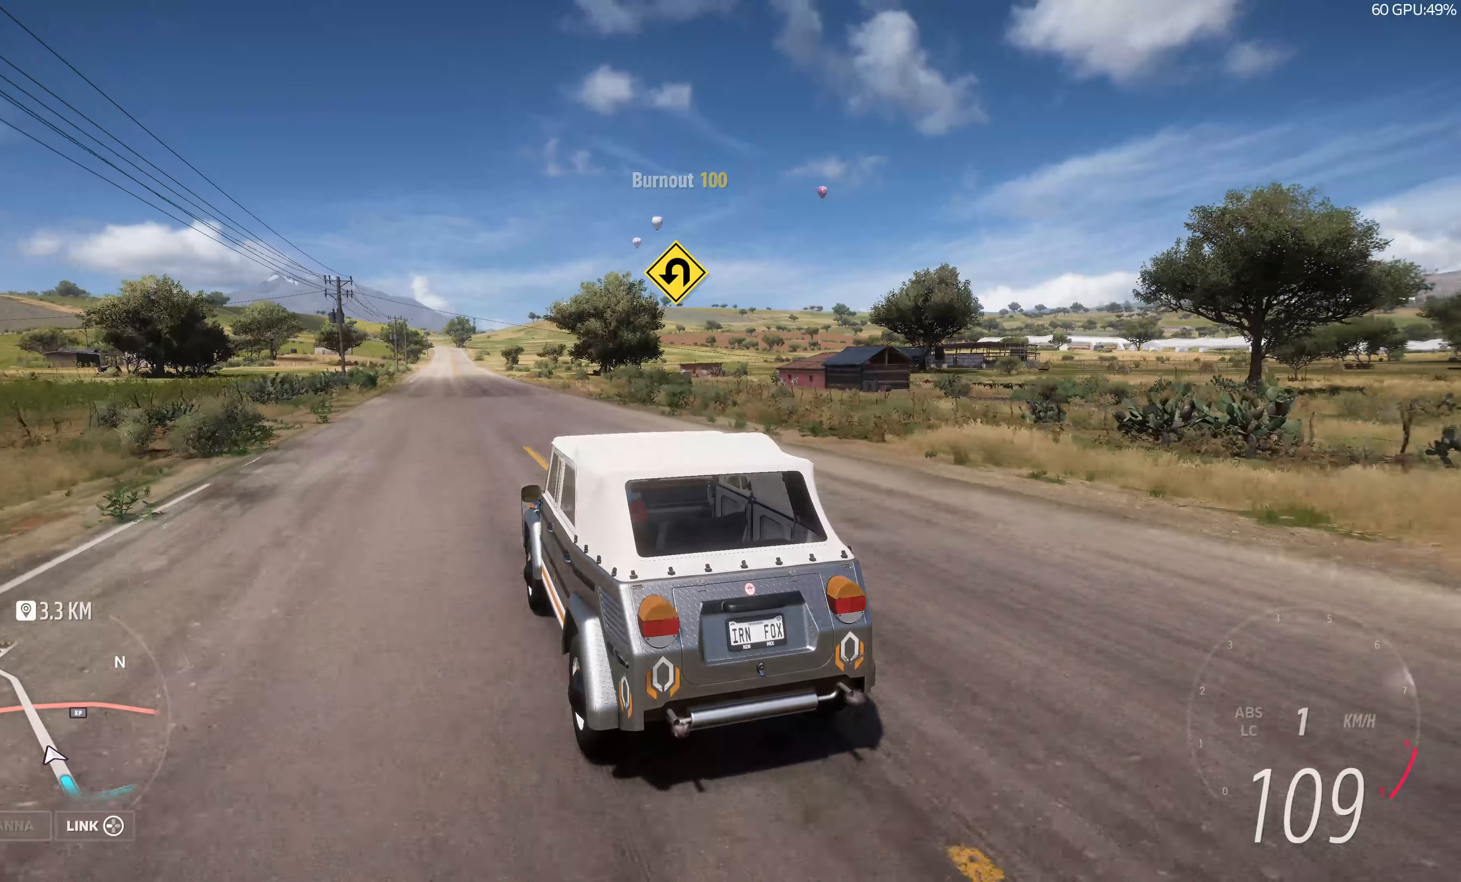
{"buttons": ["R2"], "left_stick": "center", "right_stick": "up", "events": []}
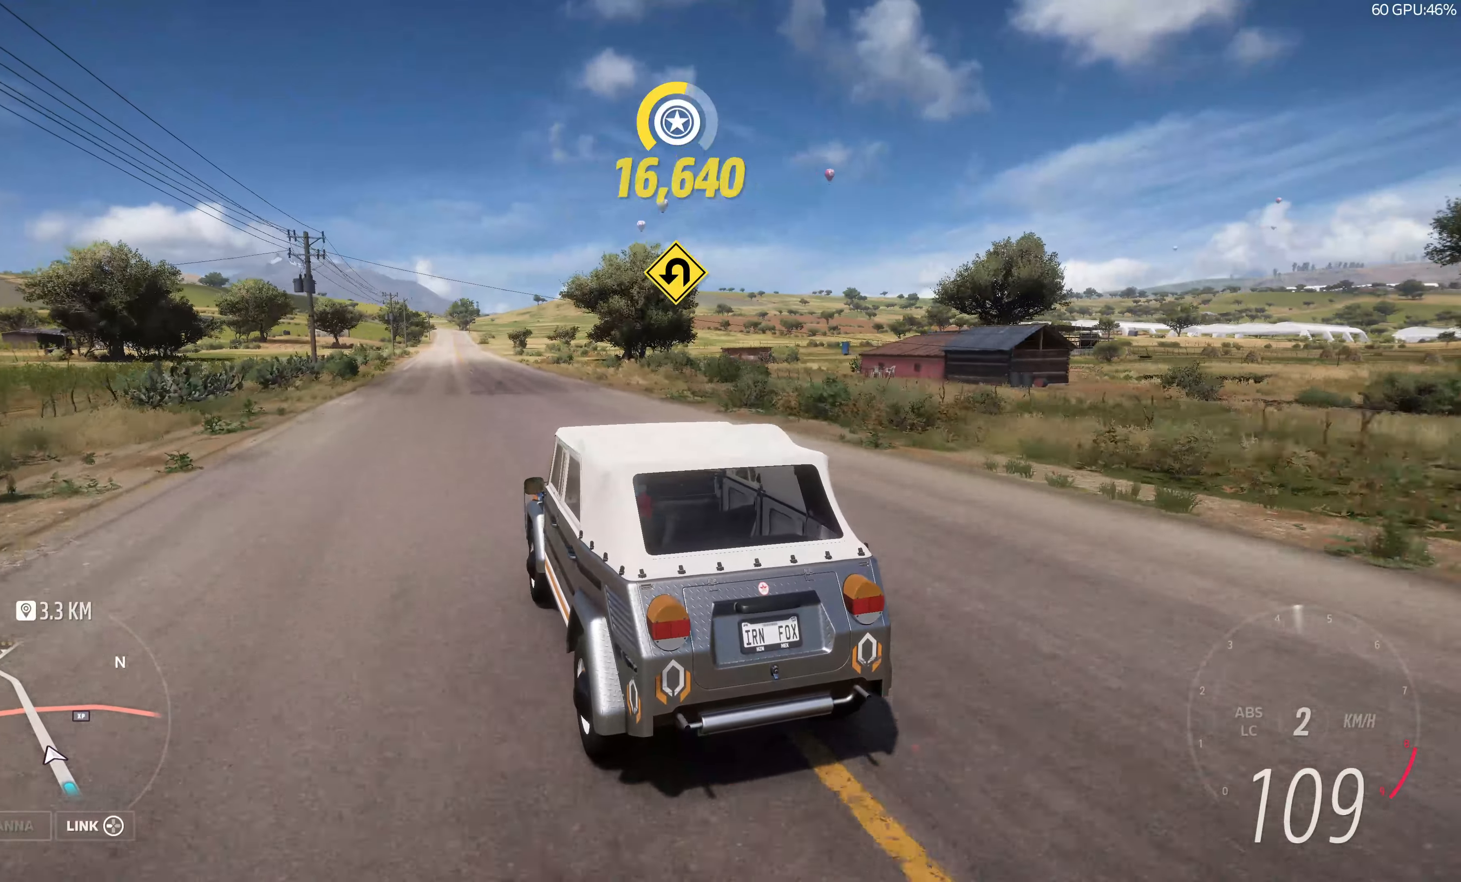
{"buttons": ["R2"], "left_stick": "center", "right_stick": "up", "events": []}
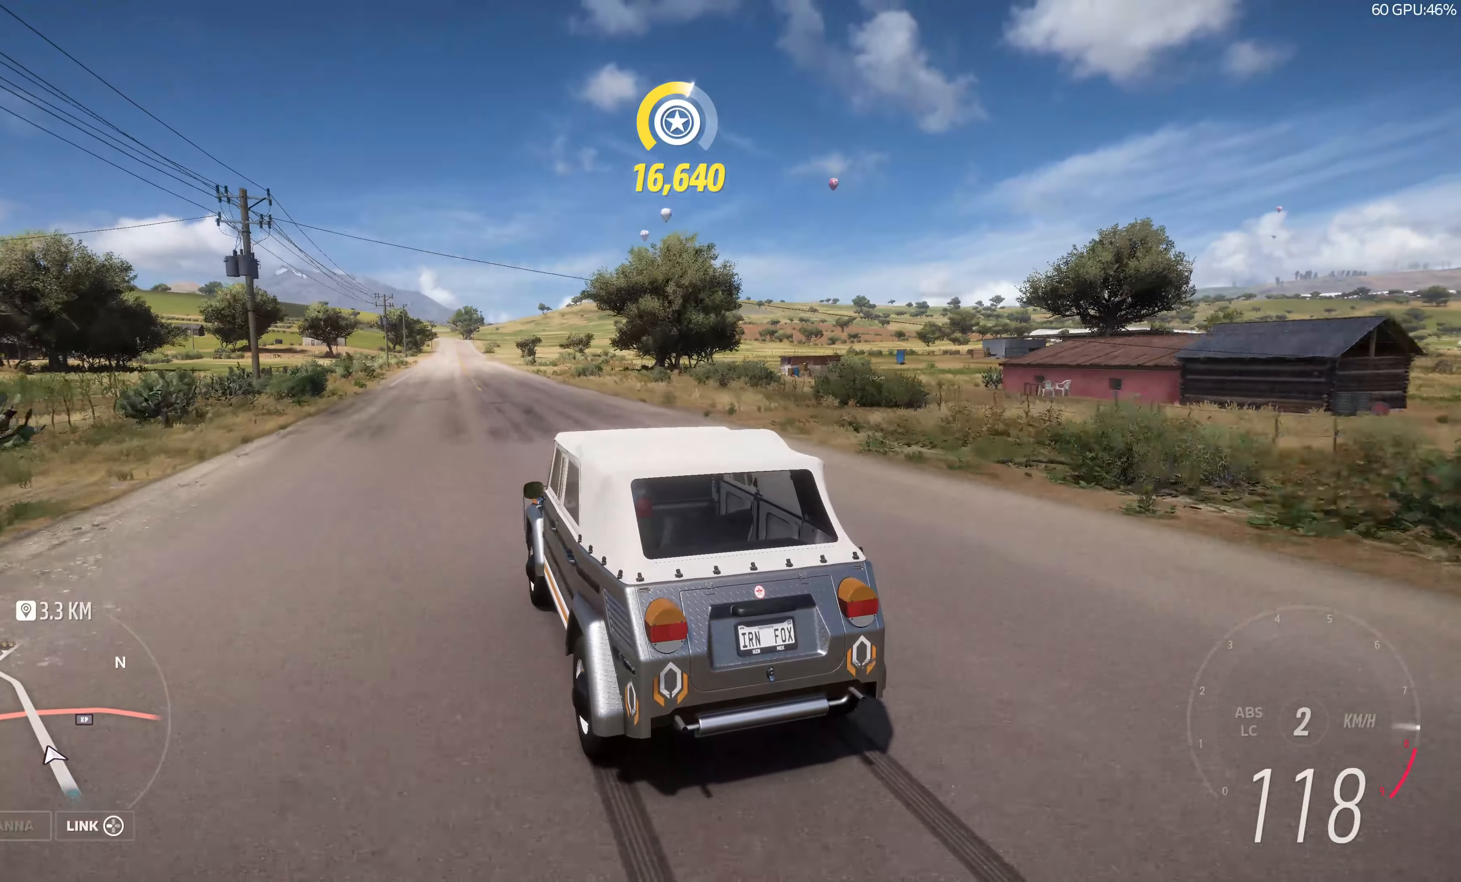
{"buttons": ["R2"], "left_stick": "up", "right_stick": "up", "events": [[416, "left_stick", "up"]]}
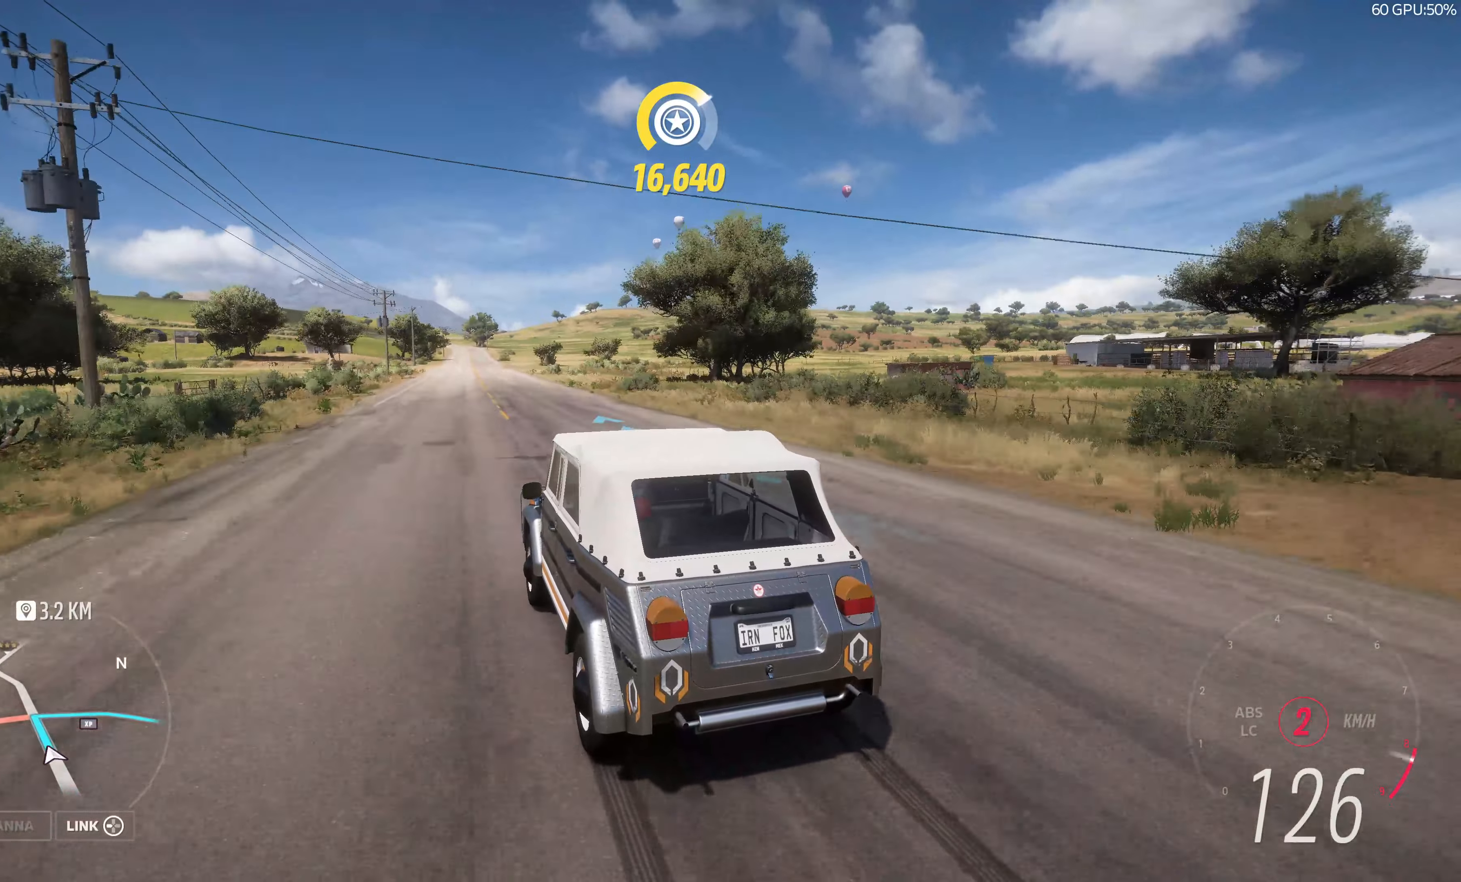
{"buttons": ["R2"], "left_stick": "up", "right_stick": "up", "events": []}
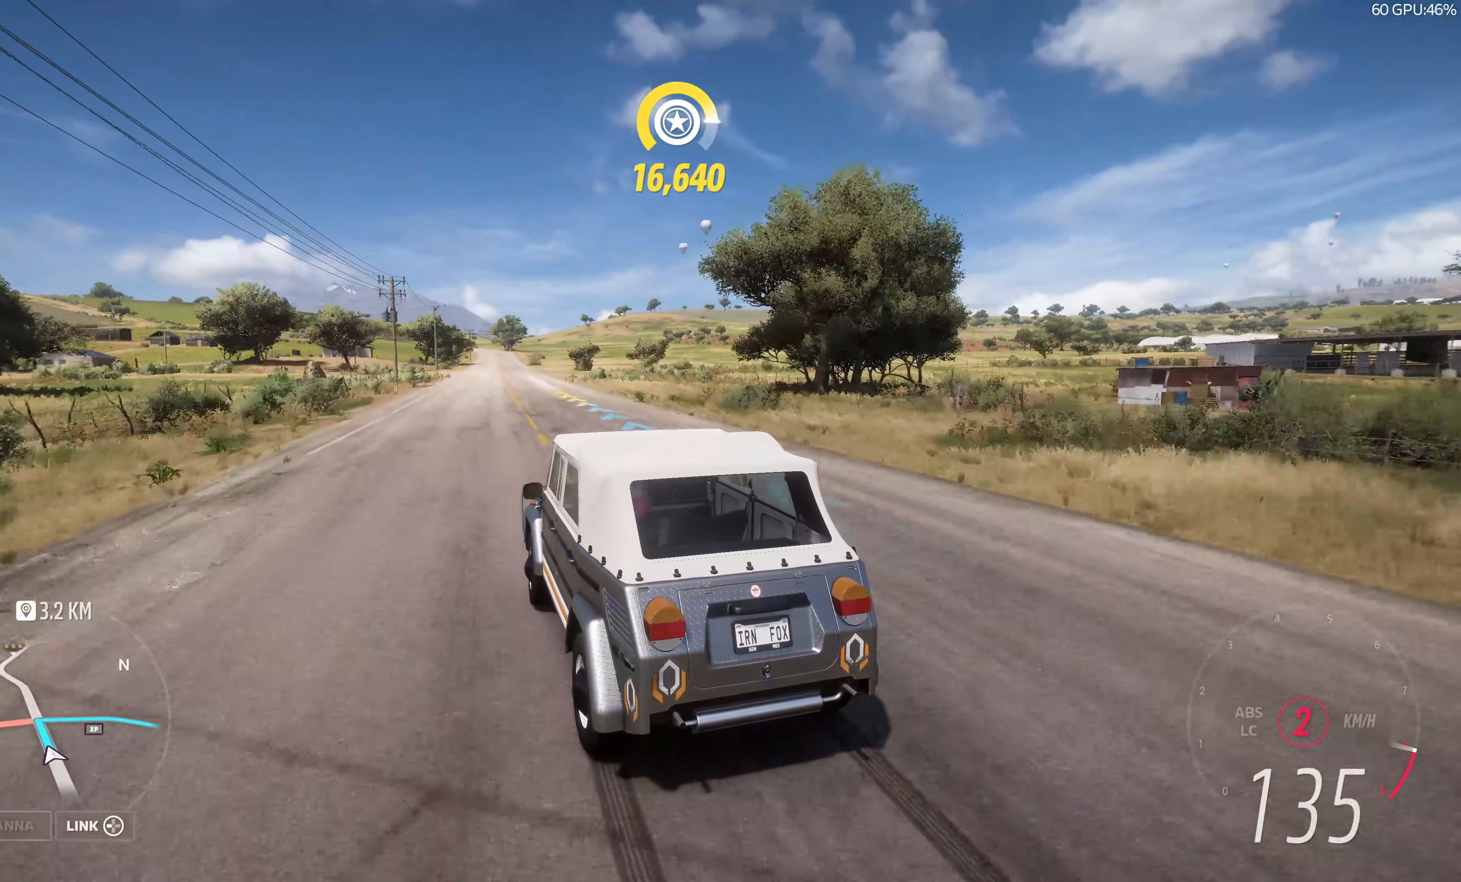
{"buttons": ["R2"], "left_stick": "up", "right_stick": "up", "events": []}
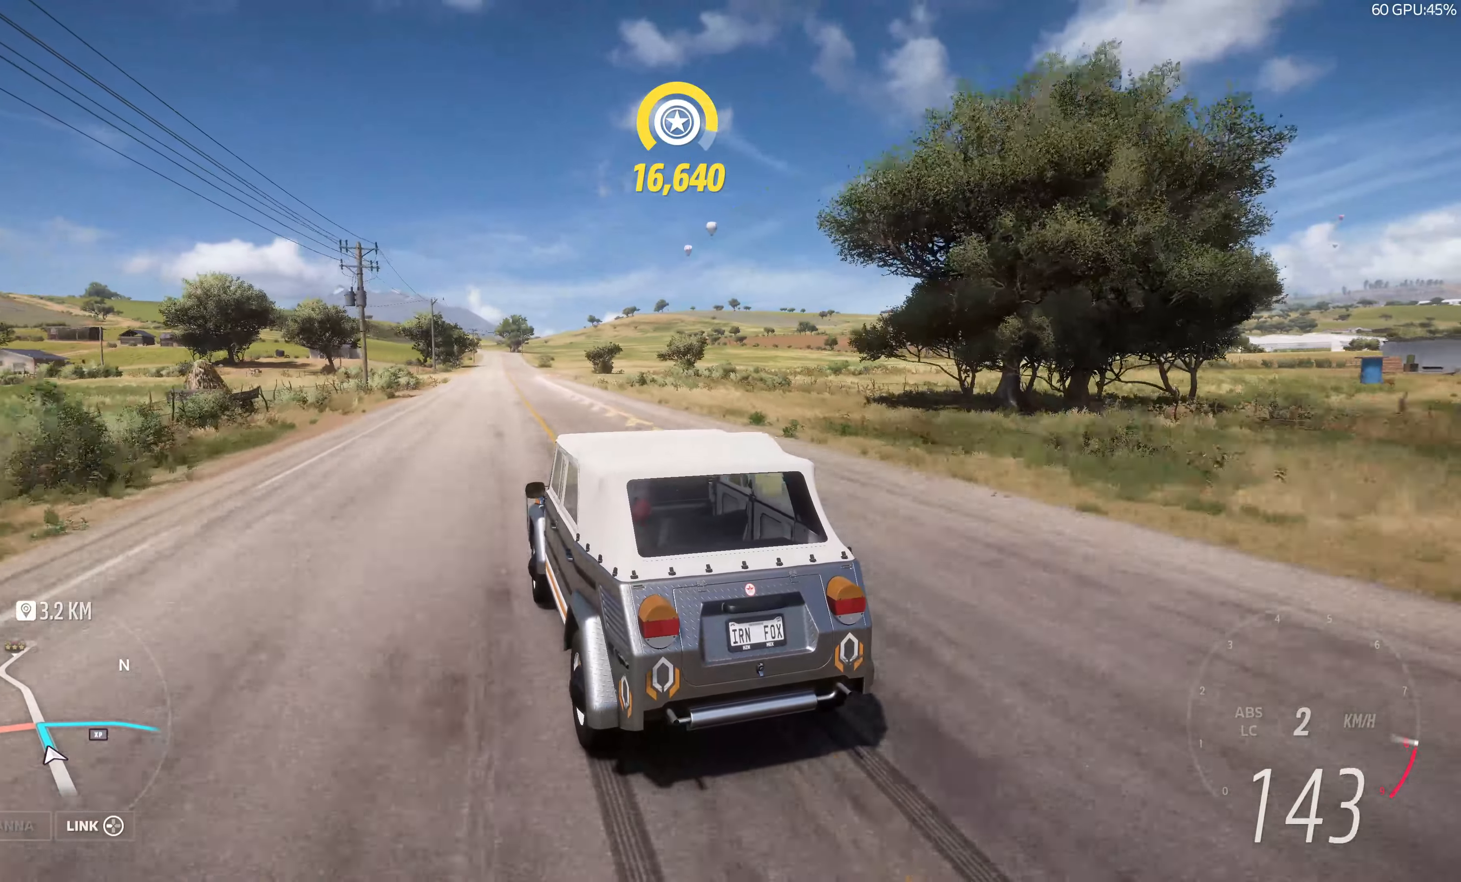
{"buttons": ["R2"], "left_stick": "up", "right_stick": "right", "events": [[50, "right_stick", "up-right"], [166, "right_stick", "right"]]}
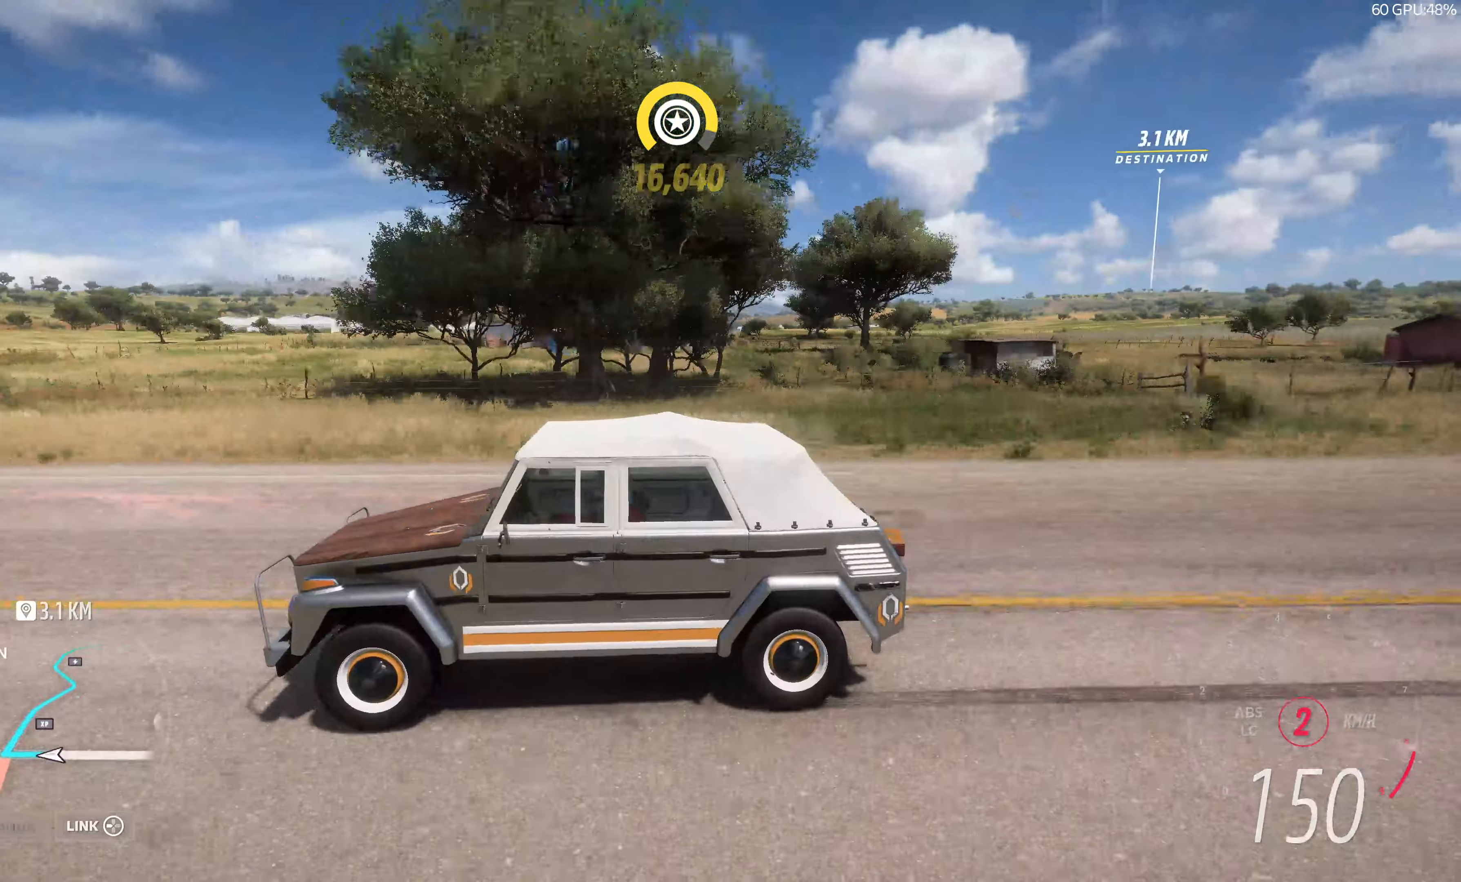
{"buttons": ["R2"], "left_stick": "up-right", "right_stick": "right", "events": [[350, "left_stick", "up-right"]]}
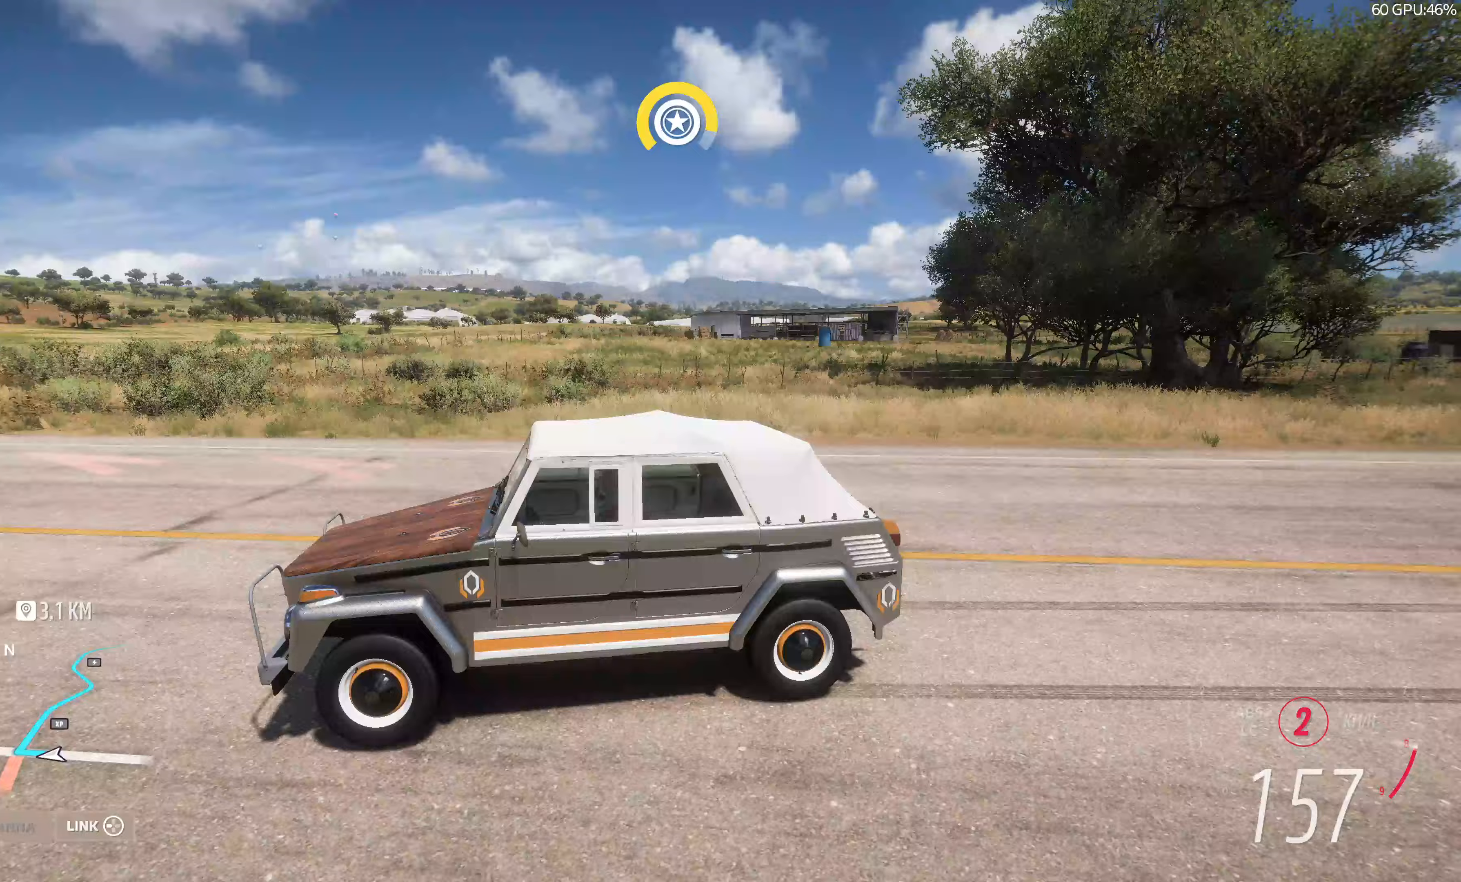
{"buttons": [], "left_stick": "center", "right_stick": "center", "events": [[150, "R2", "up"], [150, "right_stick", "center"], [400, "left_stick", "right"], [500, "left_stick", "center"]]}
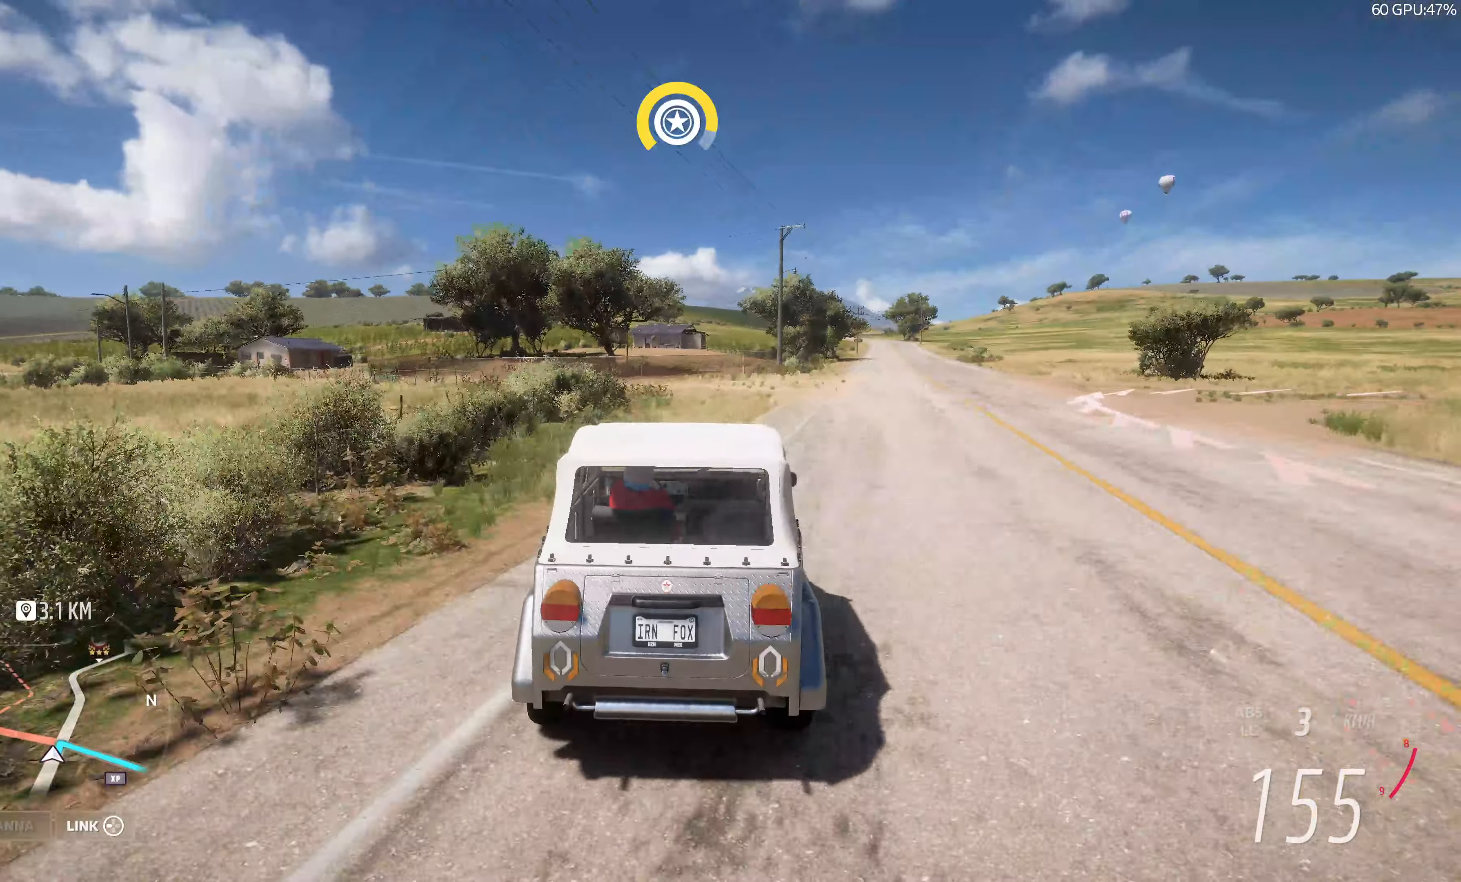
{"buttons": [], "left_stick": "up-left", "right_stick": "center", "events": [[367, "left_stick", "up-left"]]}
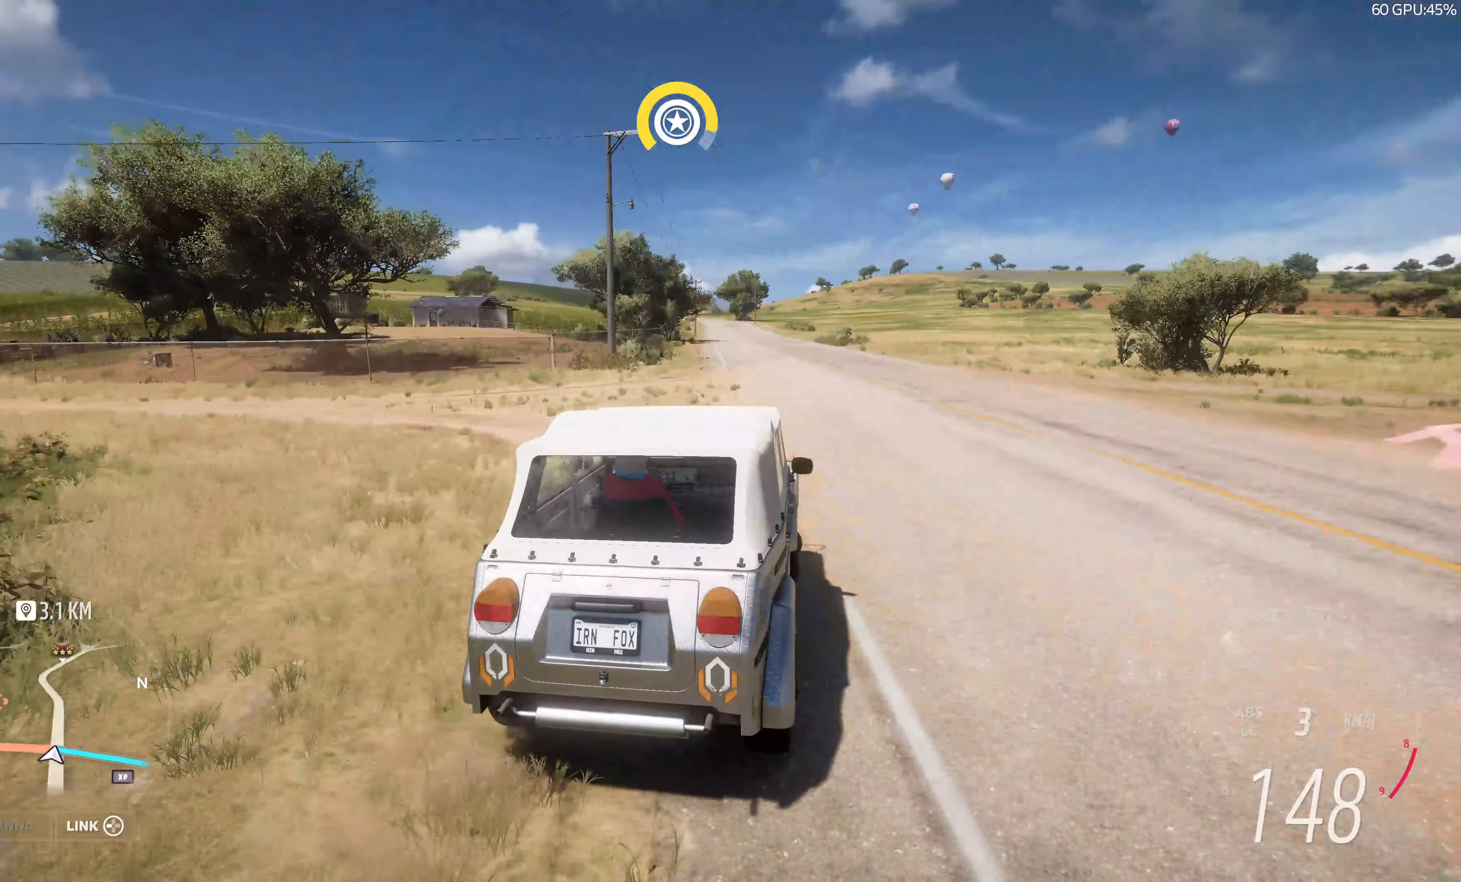
{"buttons": ["R2"], "left_stick": "center", "right_stick": "up-left", "events": [[50, "right_stick", "up"], [150, "right_stick", "up-left"], [300, "left_stick", "center"], [333, "R2", "down"]]}
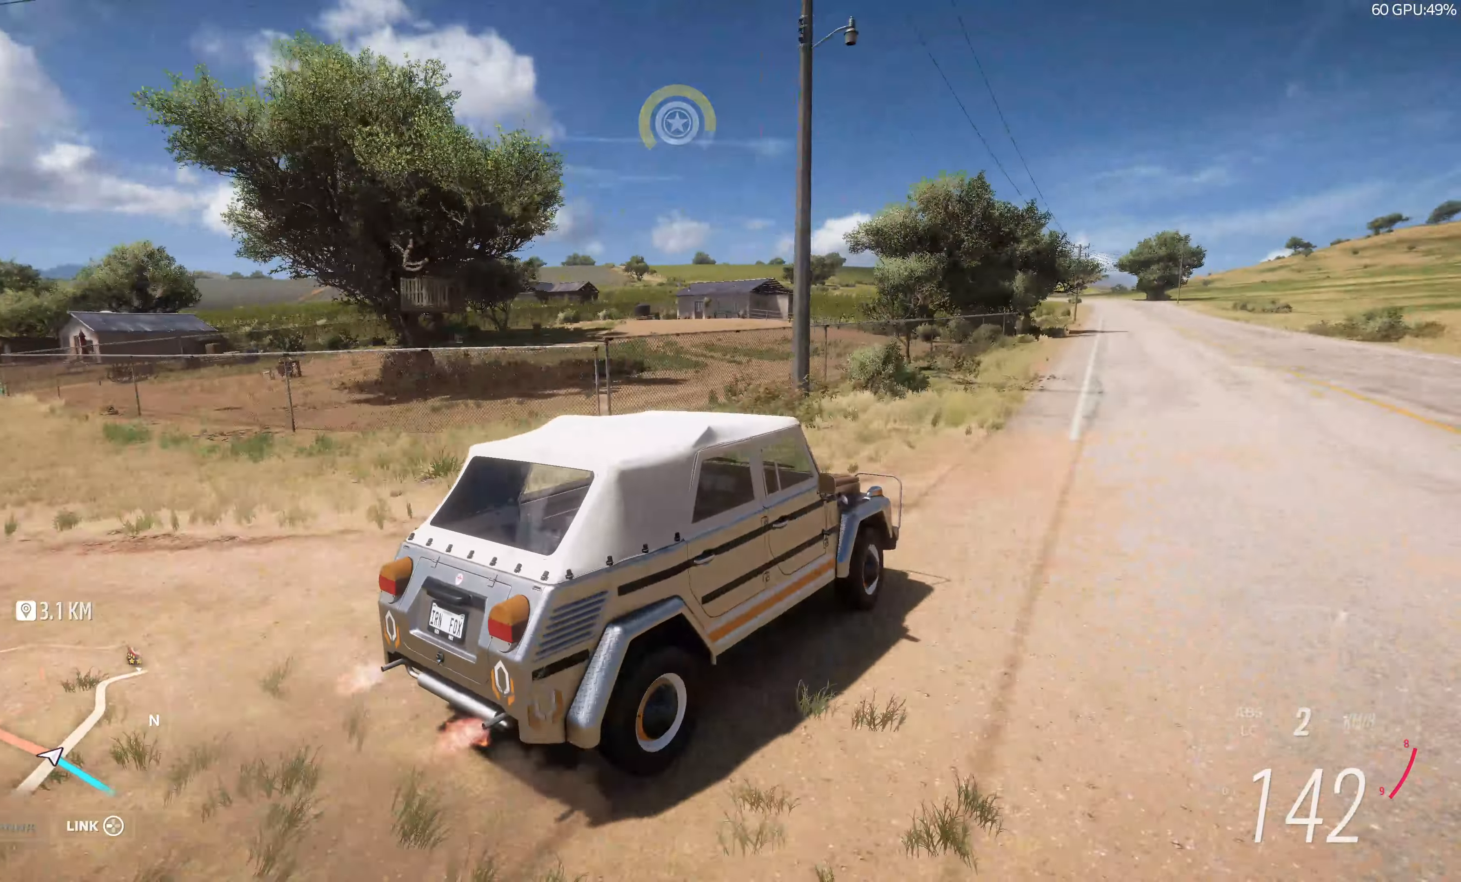
{"buttons": ["R2"], "left_stick": "right", "right_stick": "up-left", "events": [[217, "left_stick", "left"], [400, "left_stick", "center"], [450, "left_stick", "right"]]}
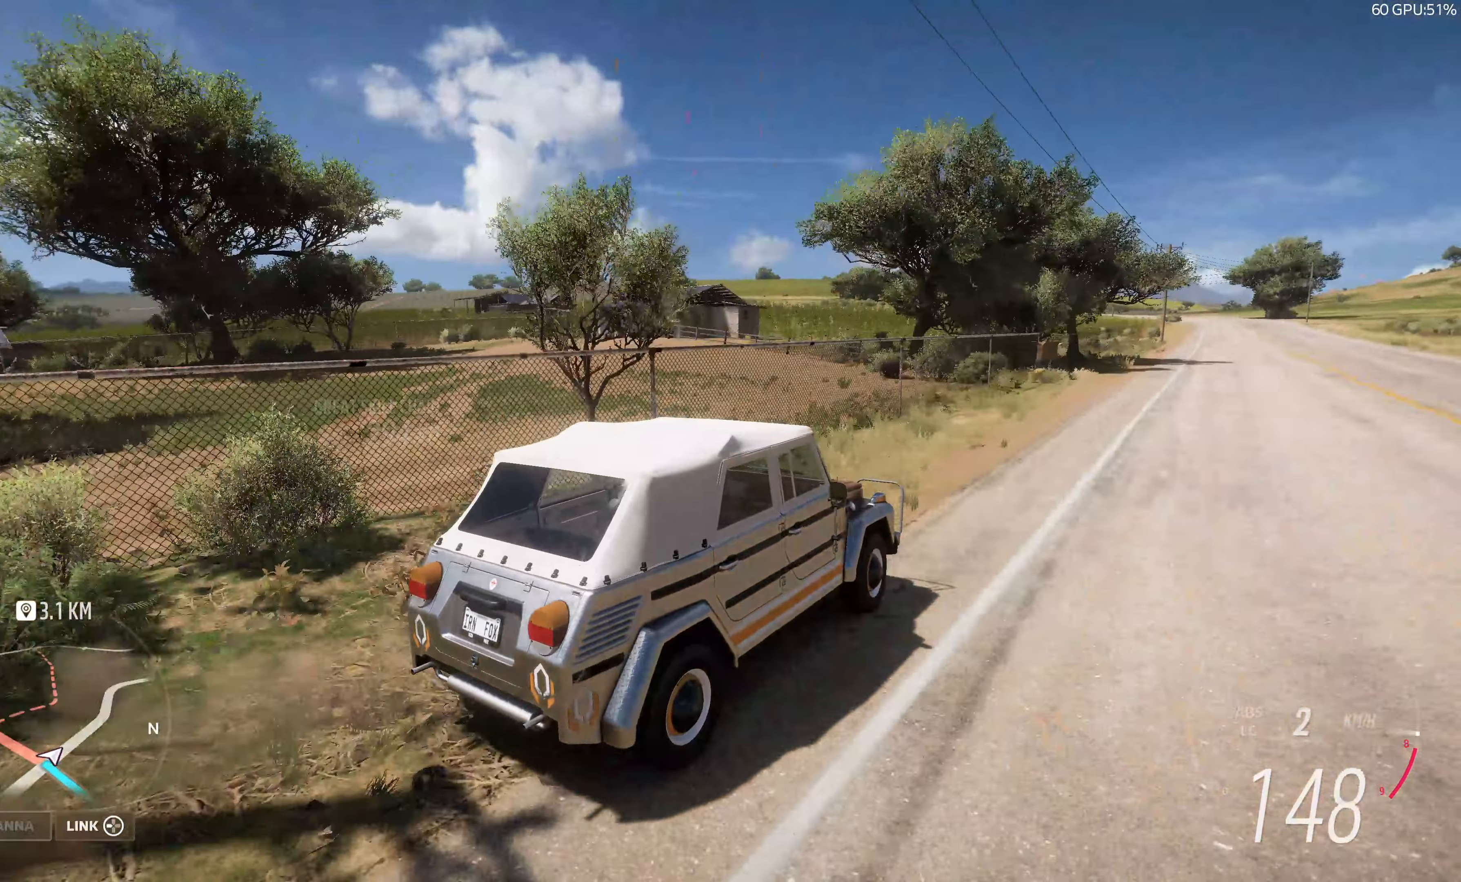
{"buttons": ["R2"], "left_stick": "right", "right_stick": "up-left", "events": [[183, "left_stick", "center"], [317, "left_stick", "right"]]}
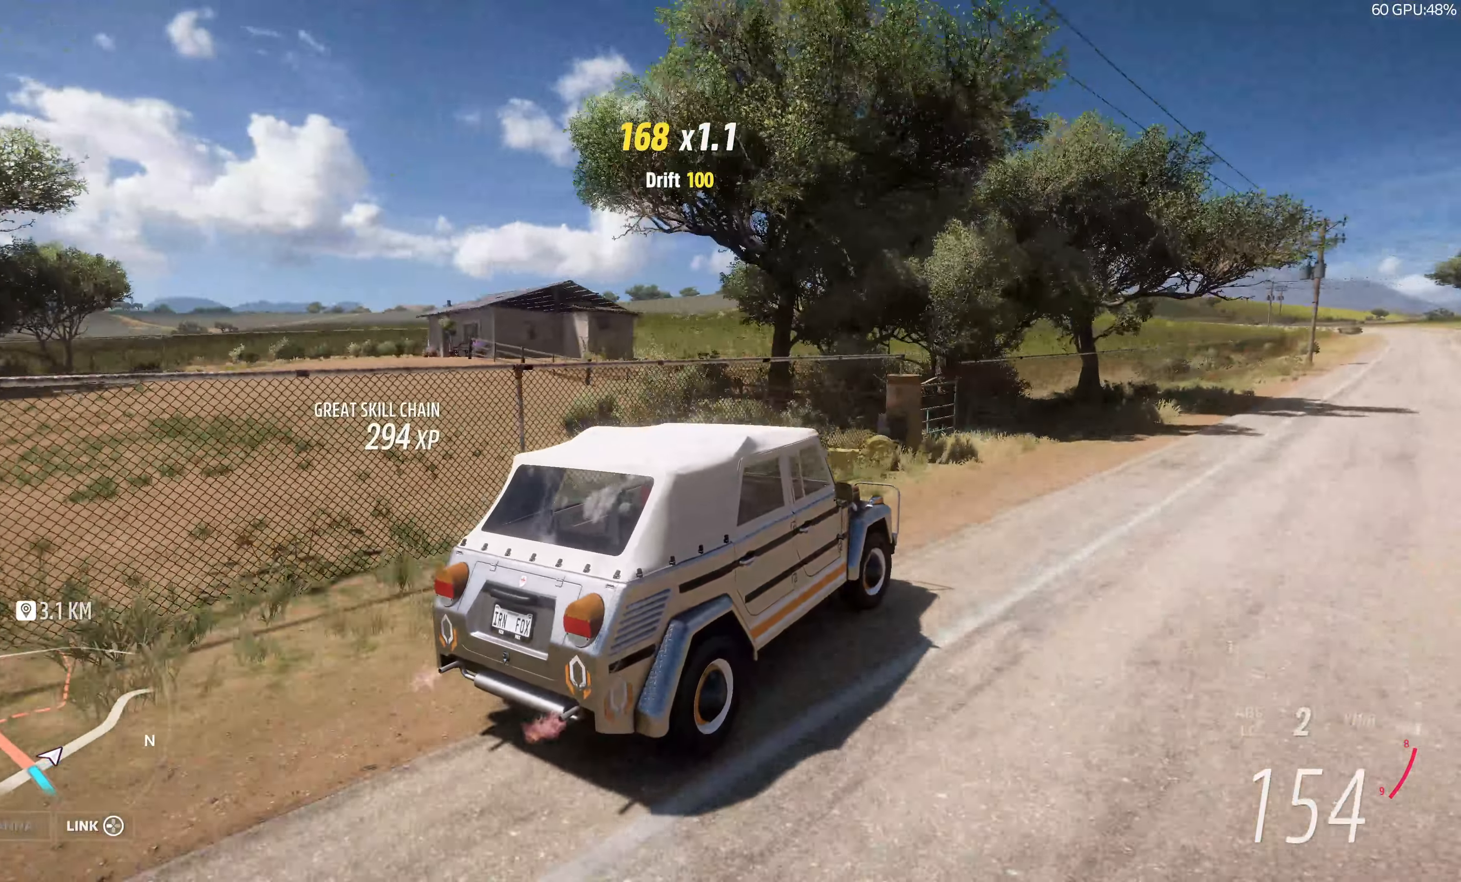
{"buttons": [], "left_stick": "right", "right_stick": "up-left", "events": [[217, "R2", "up"]]}
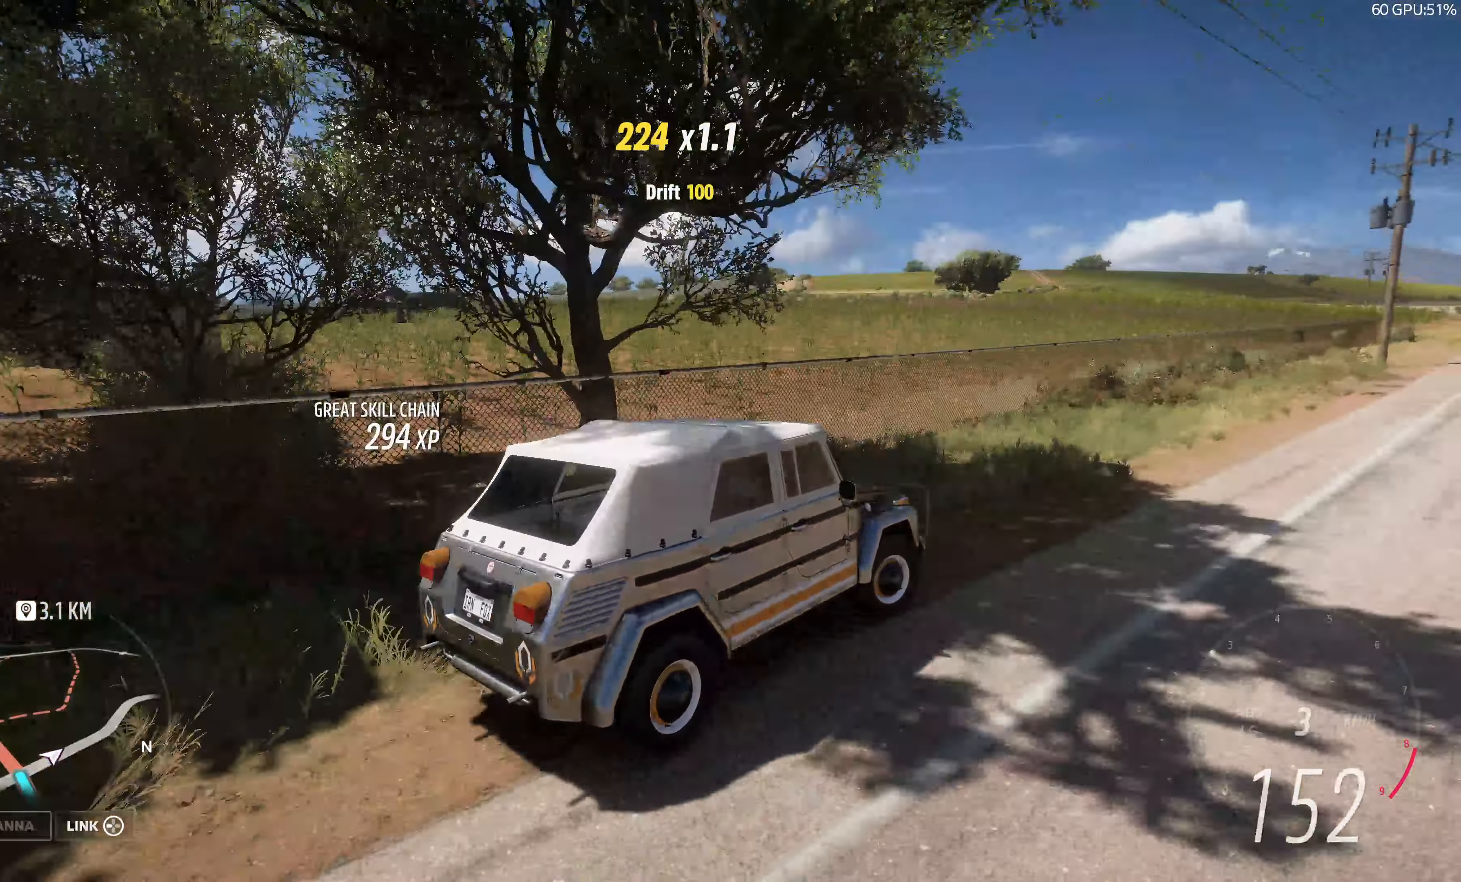
{"buttons": ["R2"], "left_stick": "left", "right_stick": "up-left", "events": [[33, "left_stick", "center"], [183, "left_stick", "left"], [300, "R2", "down"]]}
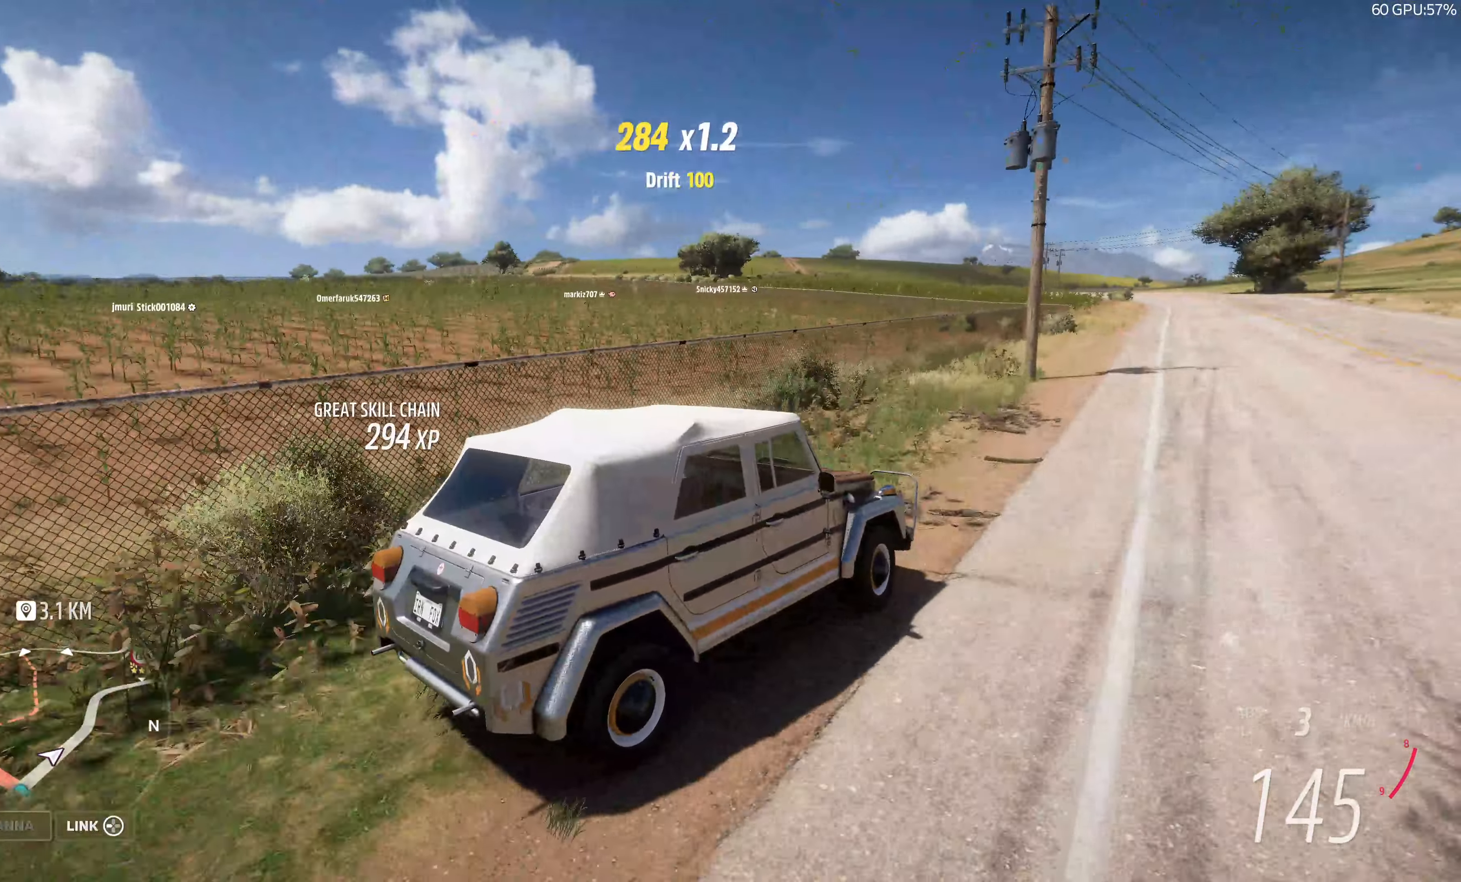
{"buttons": ["R2"], "left_stick": "center", "right_stick": "up-left", "events": [[67, "left_stick", "center"], [200, "left_stick", "right"], [350, "left_stick", "center"]]}
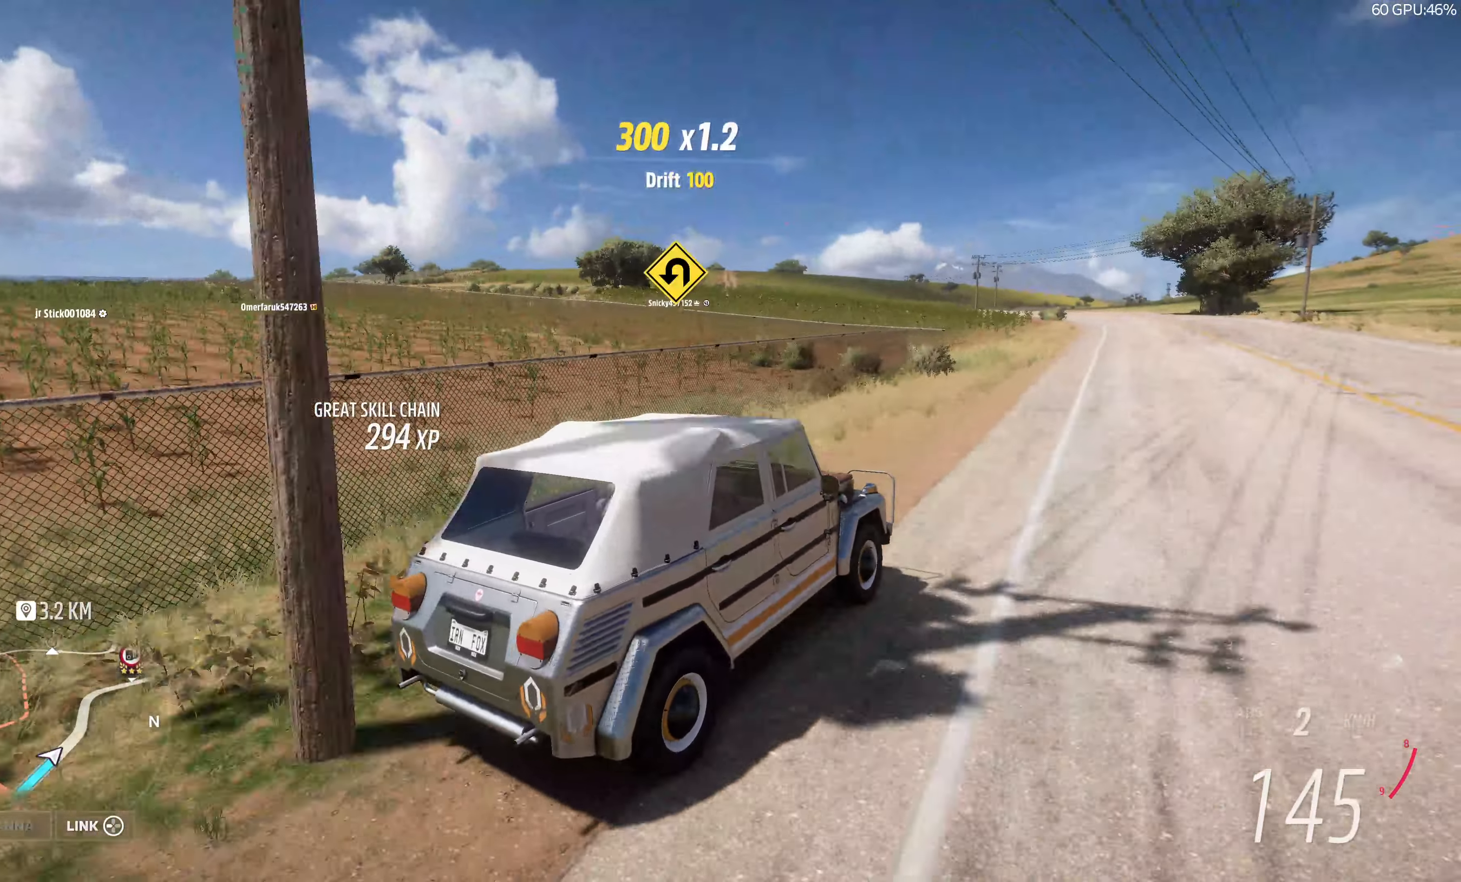
{"buttons": ["R2"], "left_stick": "center", "right_stick": "up-left", "events": []}
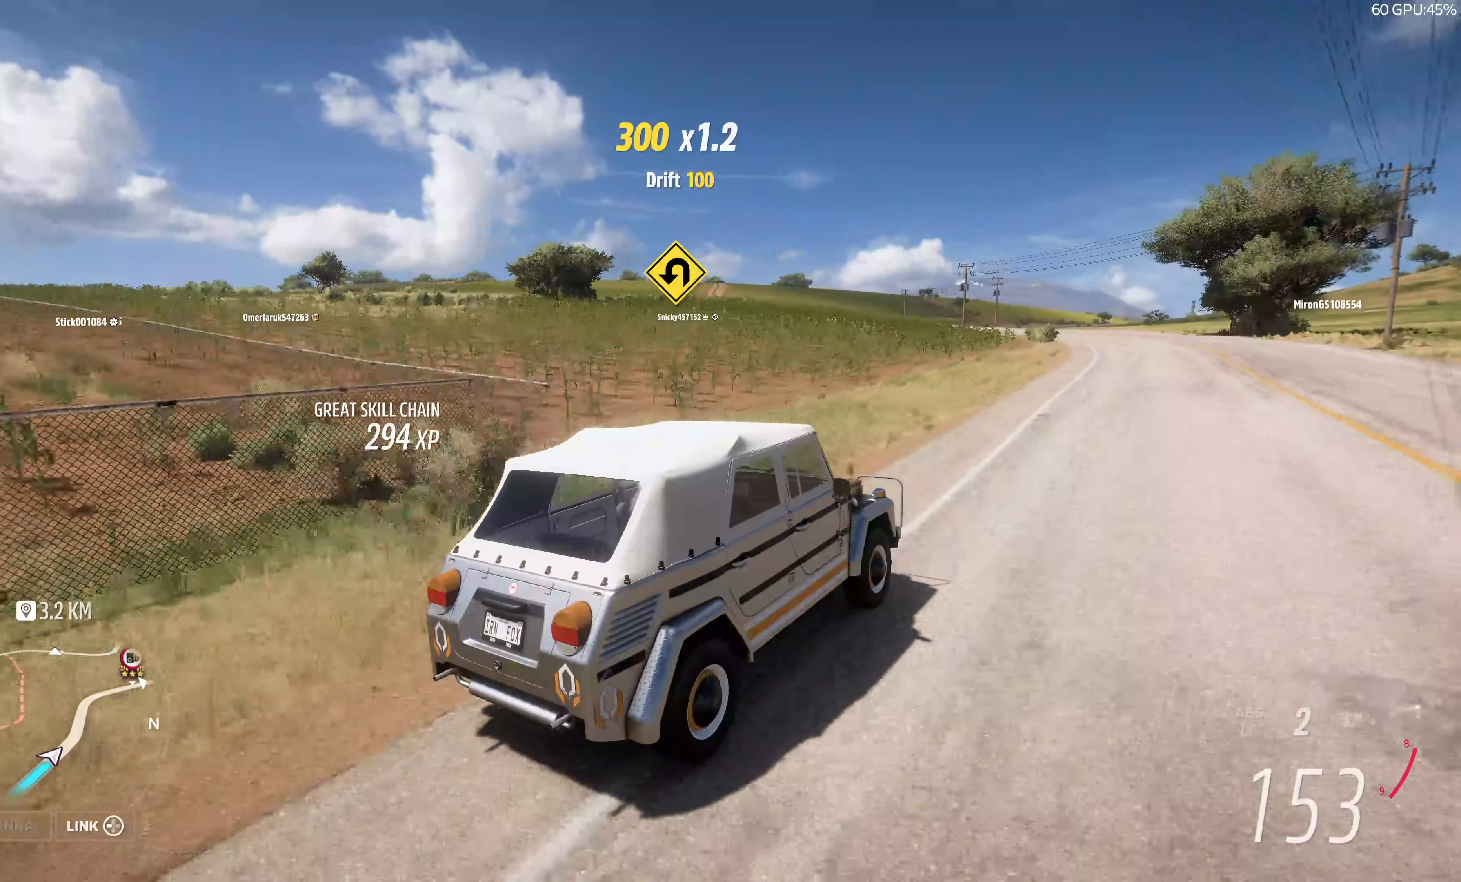
{"buttons": ["R2"], "left_stick": "left", "right_stick": "up-left", "events": [[384, "left_stick", "left"]]}
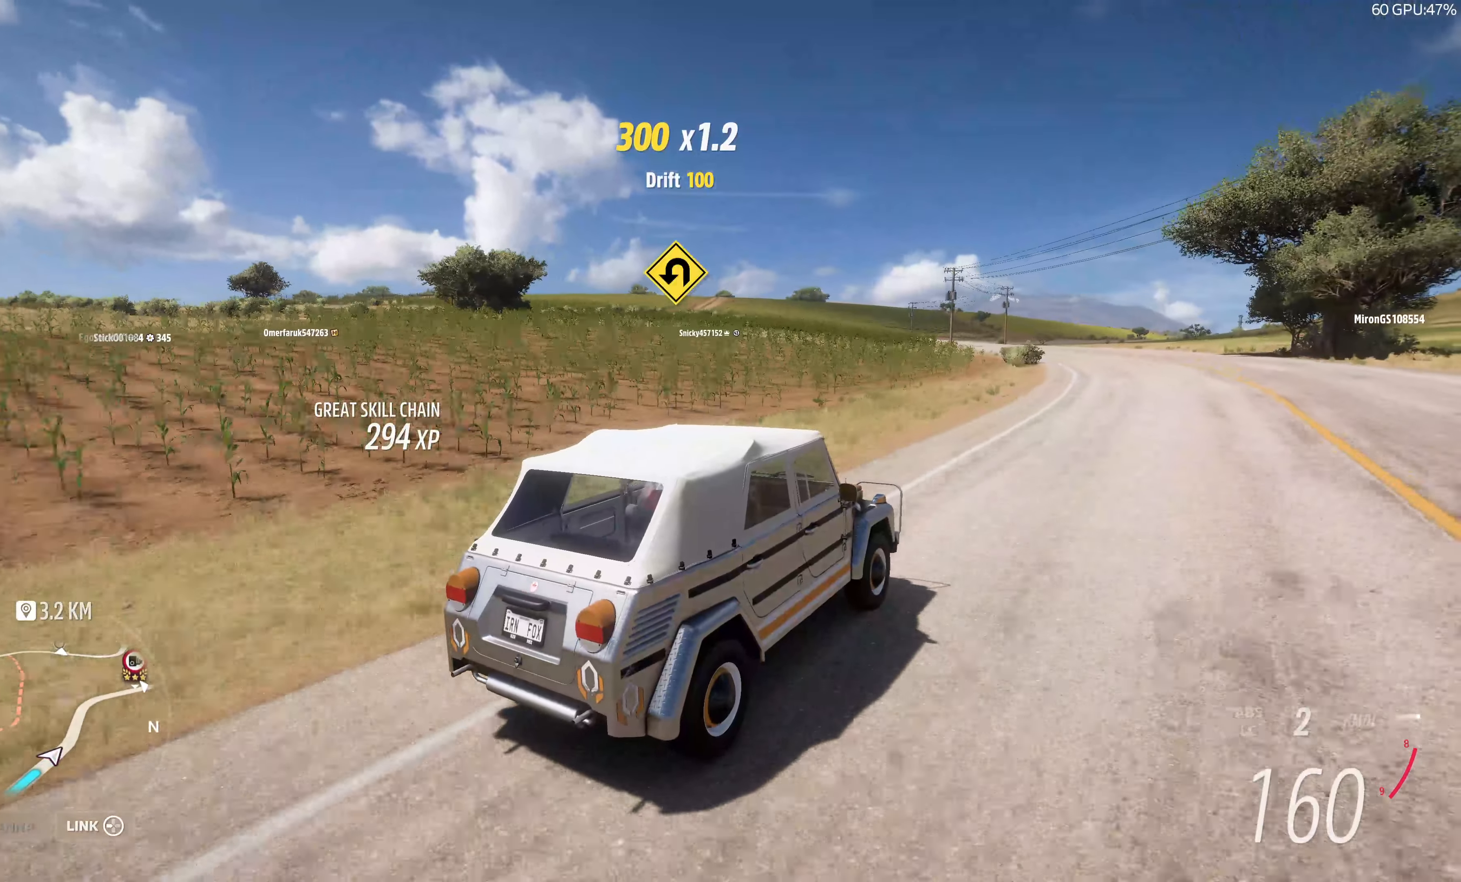
{"buttons": [], "left_stick": "up", "right_stick": "center", "events": [[17, "left_stick", "center"], [117, "left_stick", "right"], [184, "left_stick", "up-right"], [317, "right_stick", "center"], [334, "left_stick", "up-left"], [467, "R2", "up"], [467, "left_stick", "up"]]}
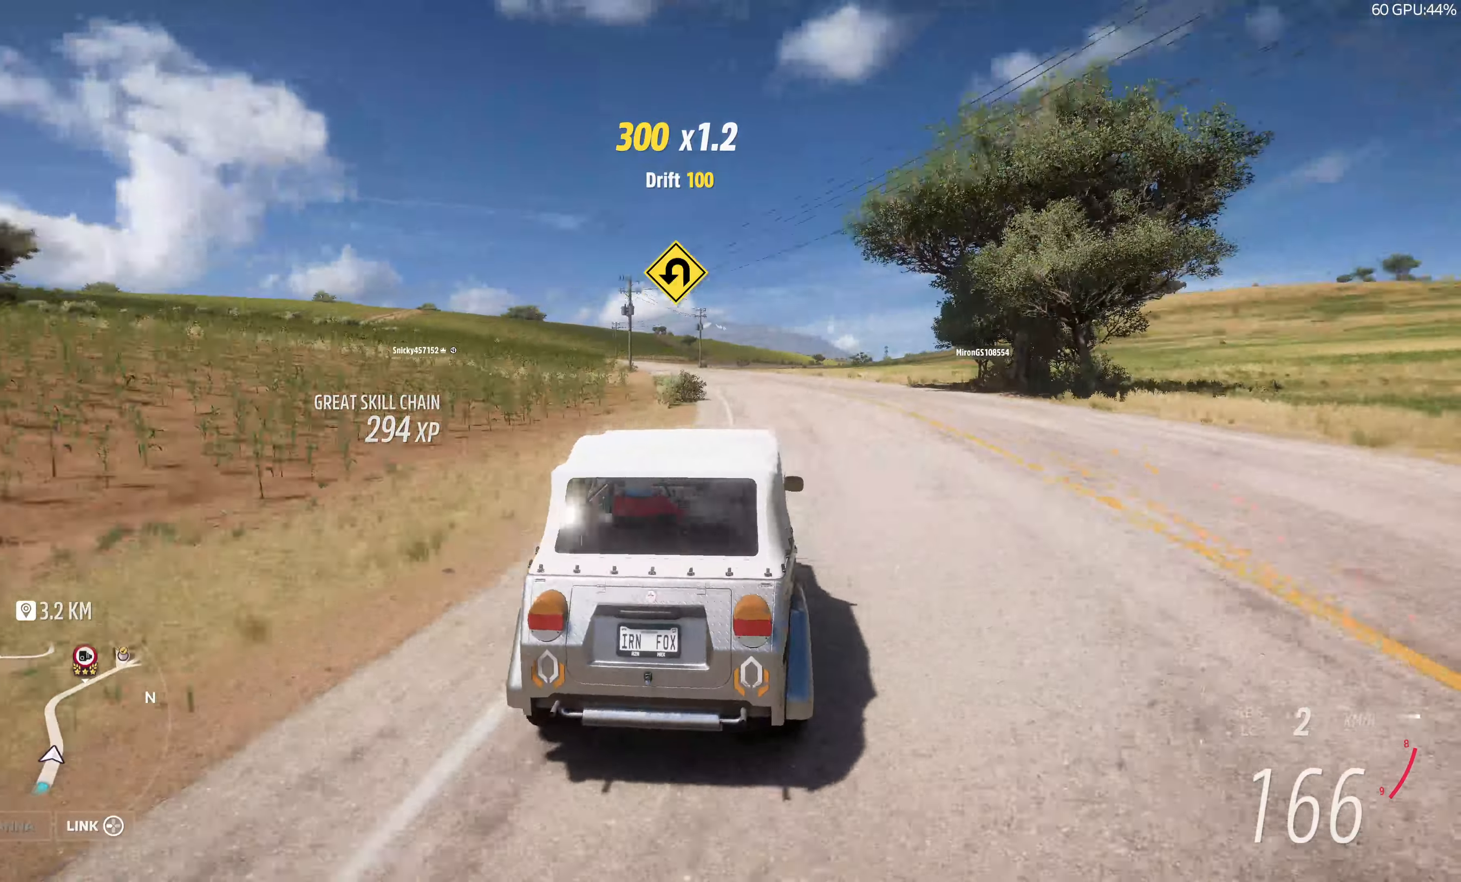
{"buttons": ["R2"], "left_stick": "up-left", "right_stick": "center", "events": [[184, "R2", "down"], [467, "left_stick", "up-left"]]}
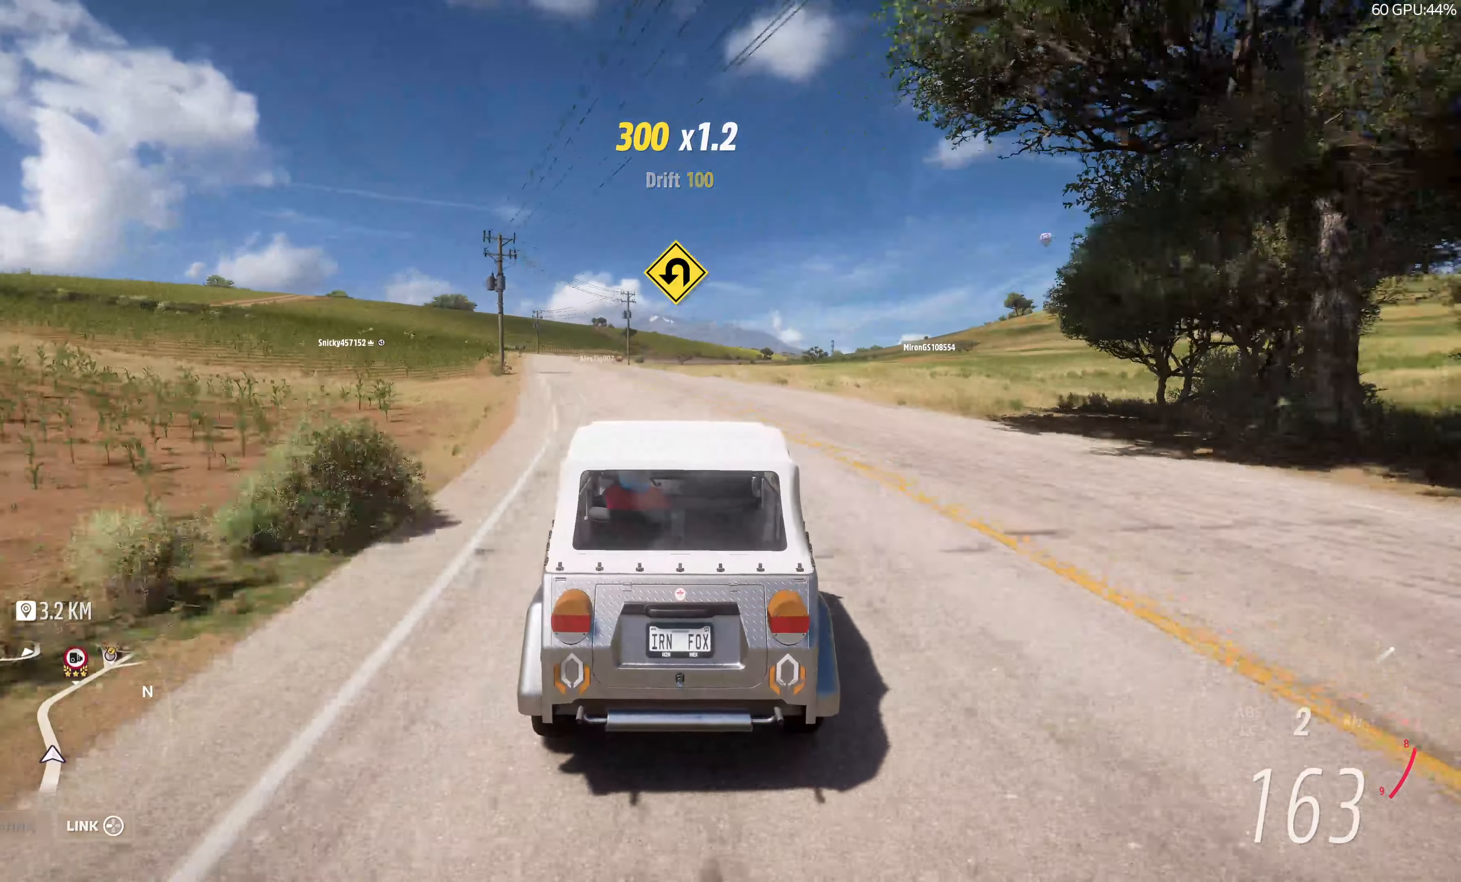
{"buttons": [], "left_stick": "center", "right_stick": "center", "events": [[34, "R2", "up"], [484, "left_stick", "center"]]}
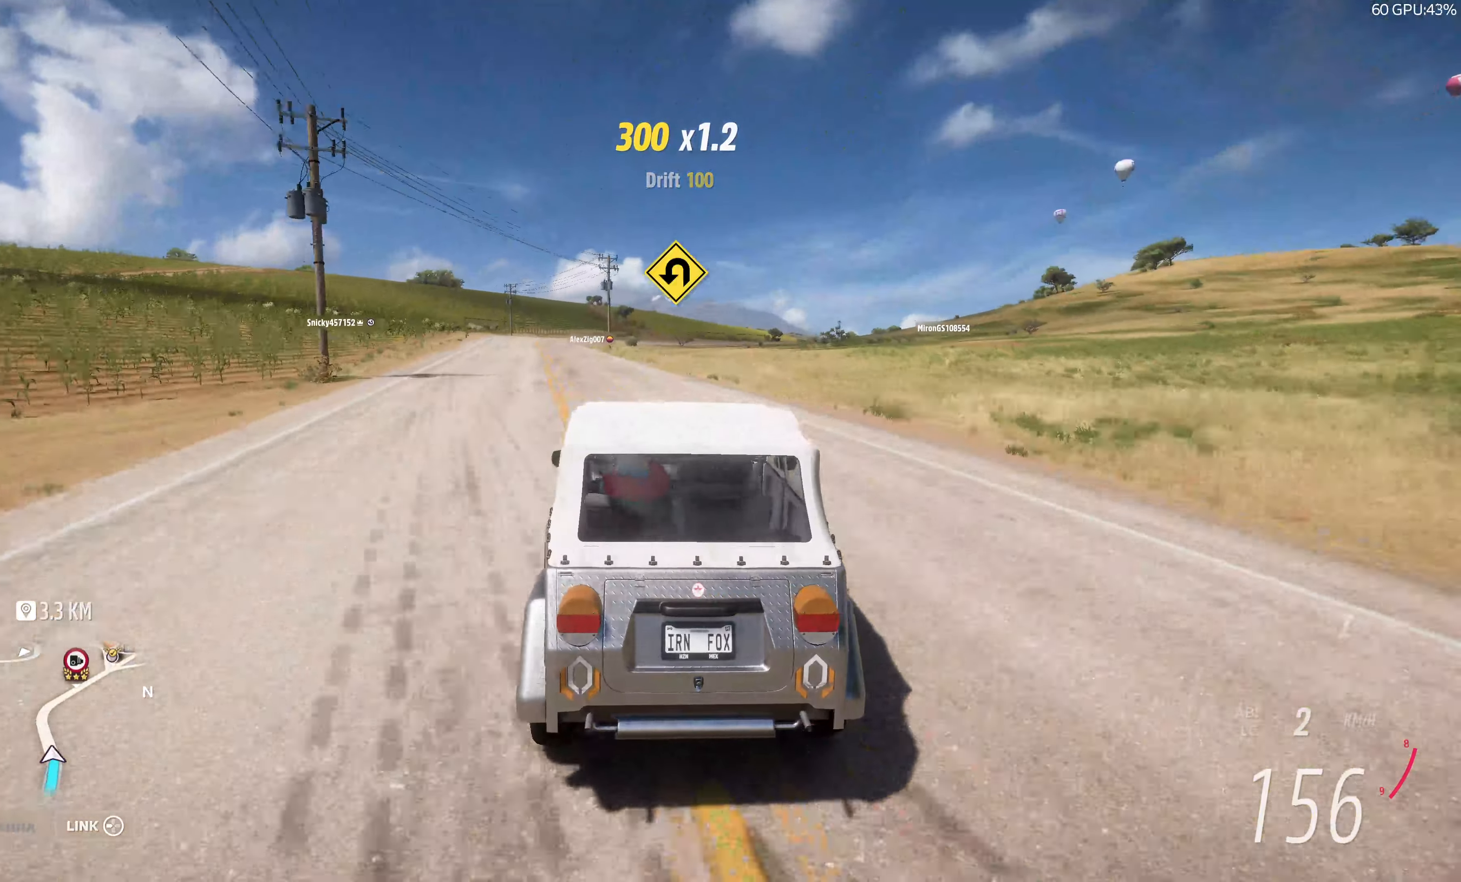
{"buttons": [], "left_stick": "up-right", "right_stick": "up", "events": [[17, "R2", "down"], [150, "right_stick", "up"], [200, "left_stick", "up"], [384, "left_stick", "up-right"], [500, "R2", "up"]]}
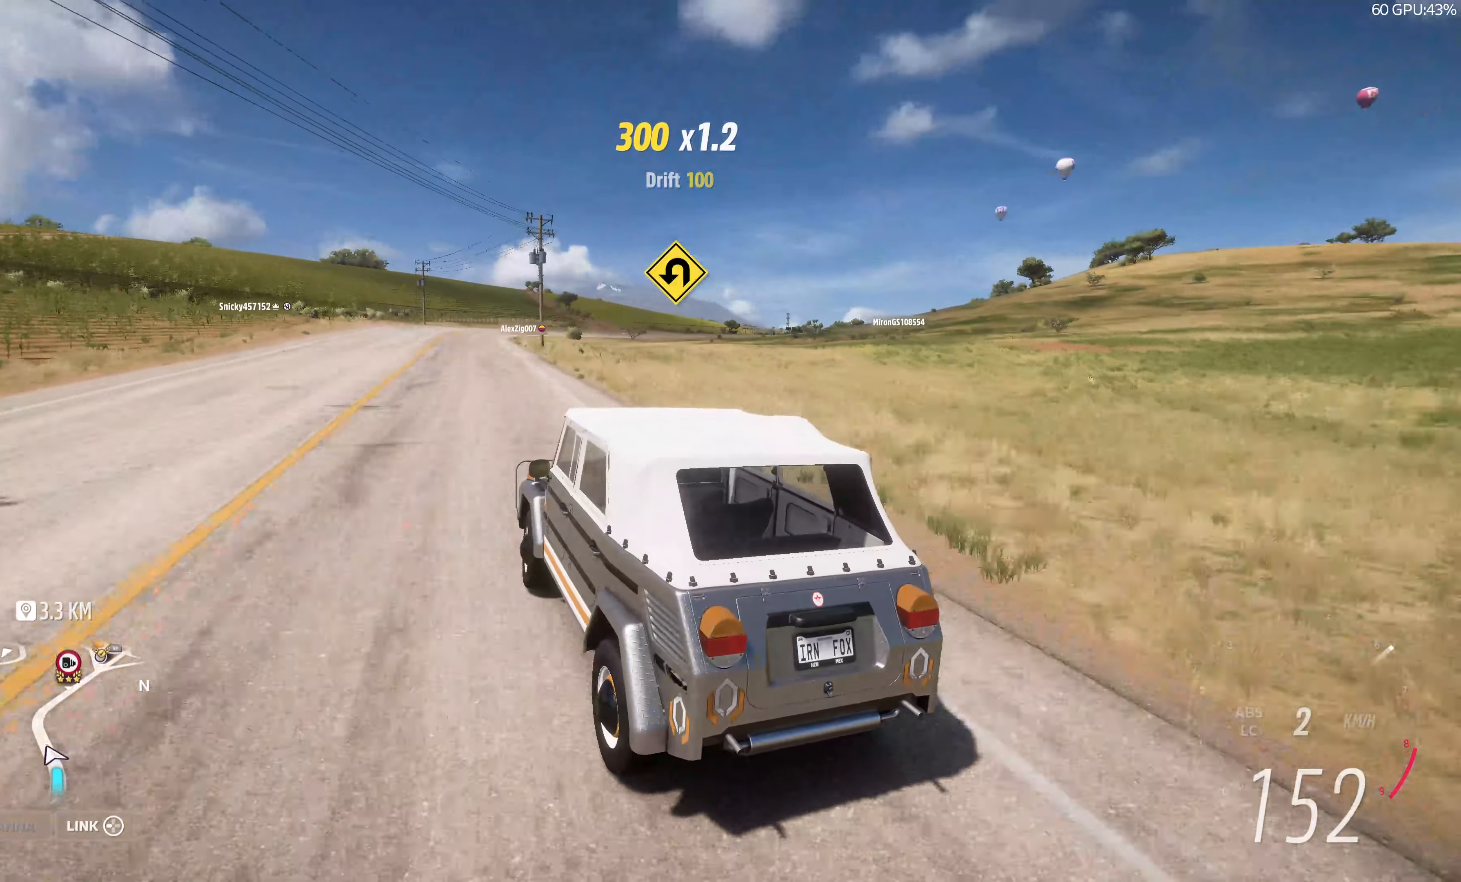
{"buttons": ["R2"], "left_stick": "up", "right_stick": "up", "events": [[150, "left_stick", "up-left"], [267, "R2", "down"], [484, "left_stick", "up"]]}
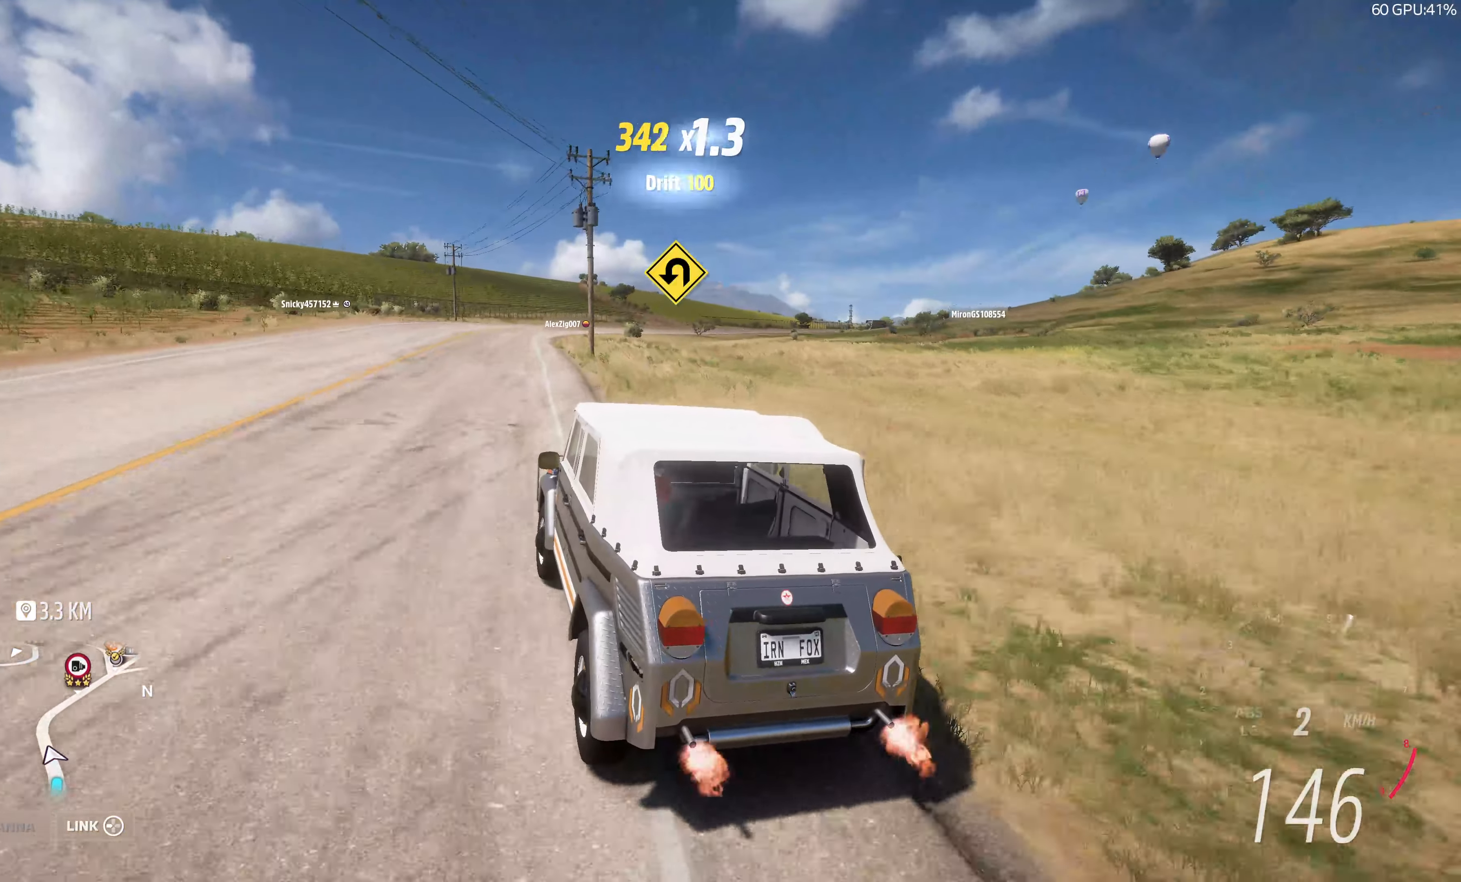
{"buttons": ["R2"], "left_stick": "up", "right_stick": "up", "events": []}
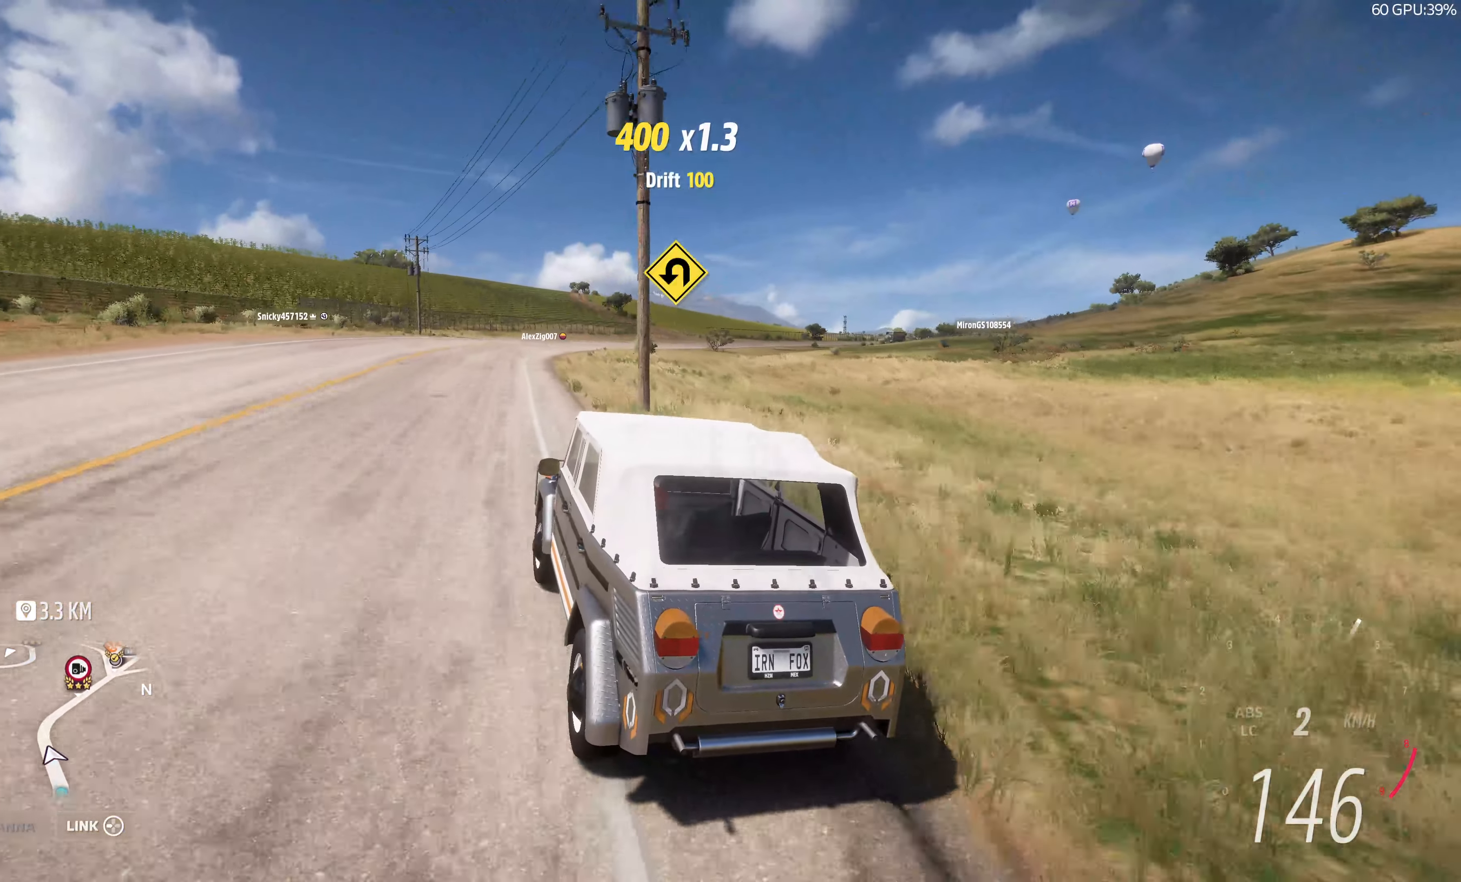
{"buttons": ["R2"], "left_stick": "up-right", "right_stick": "up", "events": [[167, "left_stick", "up-right"], [217, "R2", "up"], [500, "R2", "down"]]}
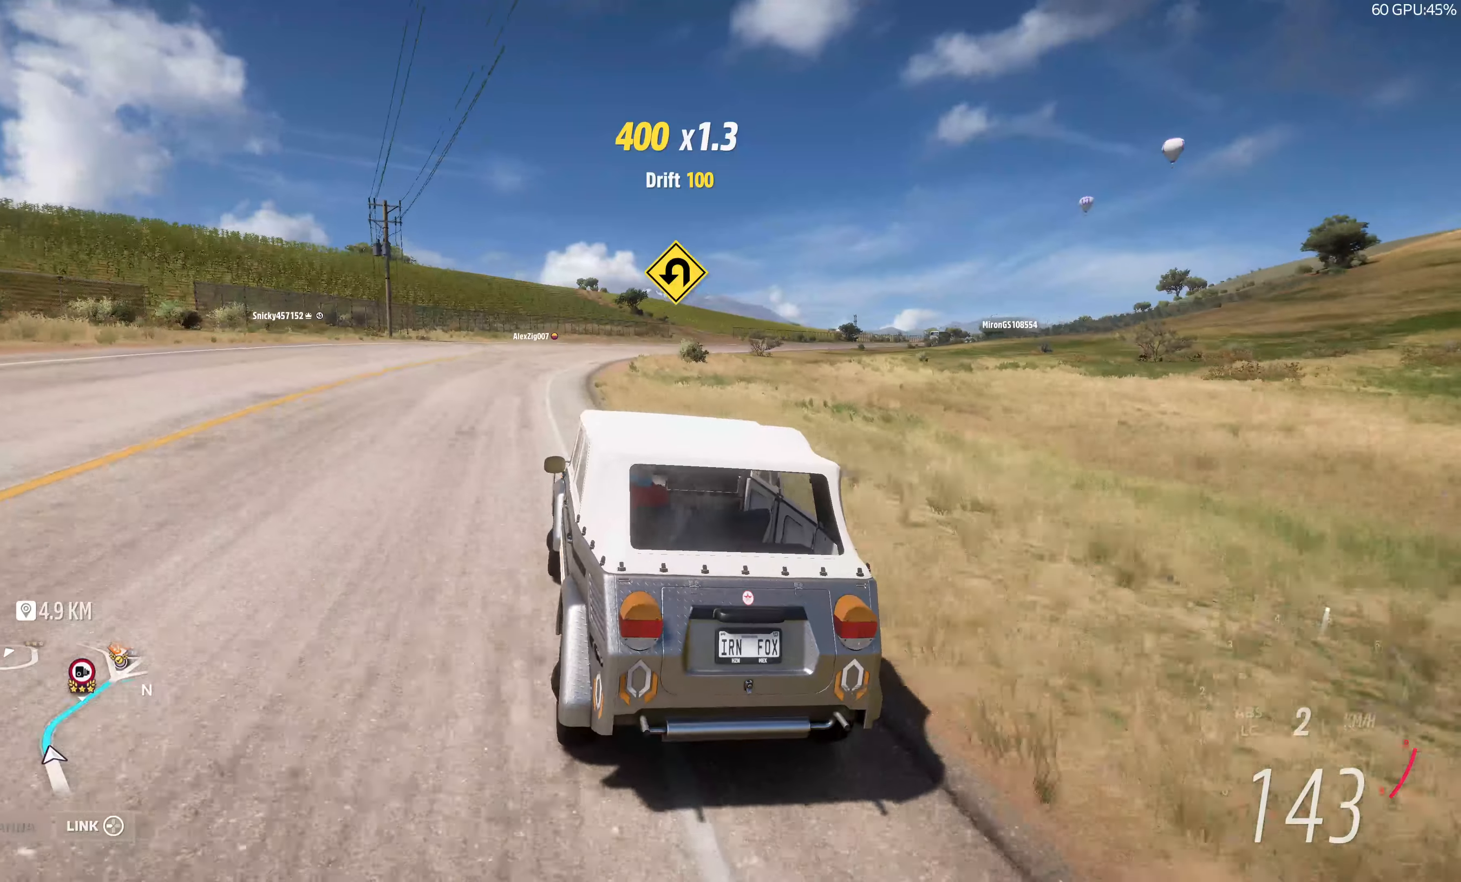
{"buttons": ["R2"], "left_stick": "up-right", "right_stick": "up", "events": [[100, "left_stick", "up"], [266, "R2", "up"], [300, "left_stick", "up-right"], [483, "R2", "down"]]}